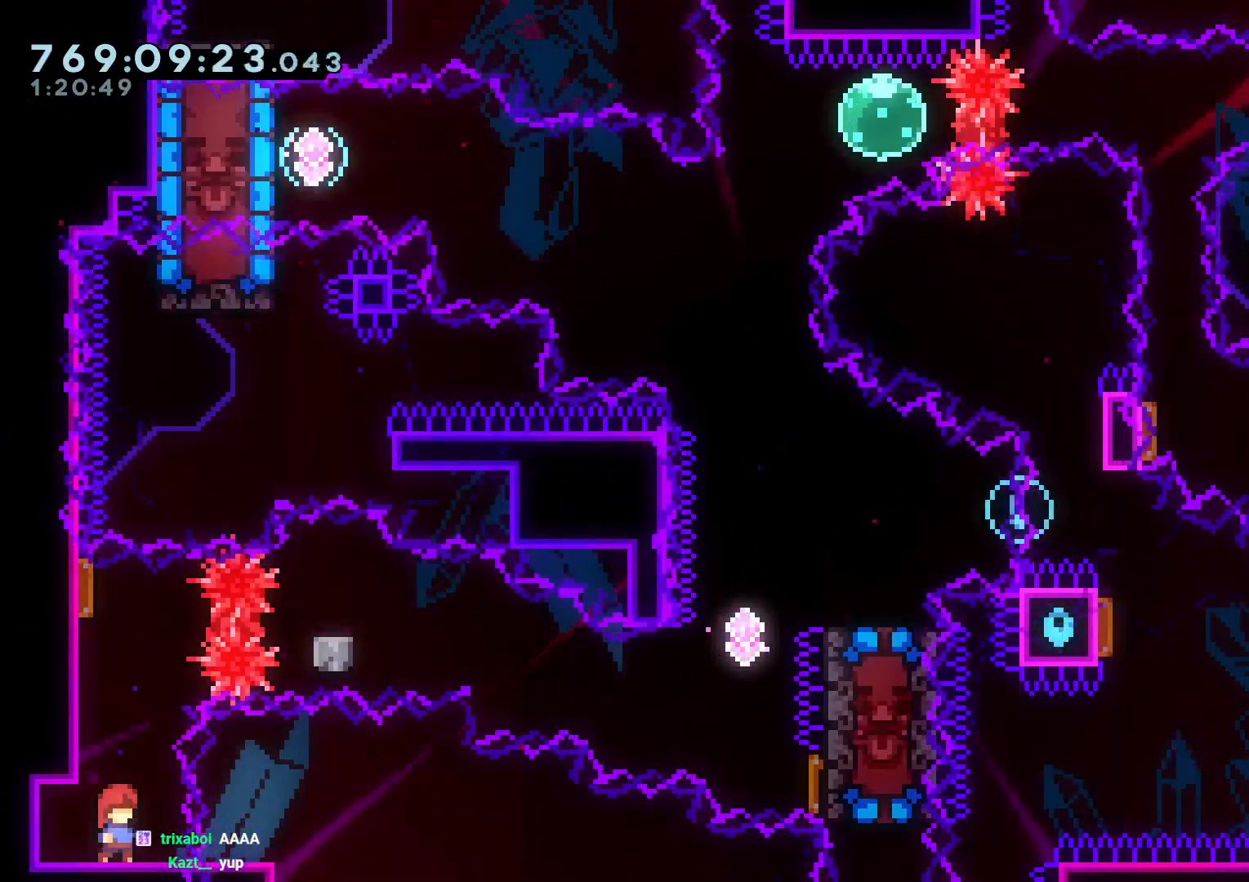
Gameplay with a controller (Nintendo layout); each line is a JSON object with the inputs held at the frame after it. "events" lists button and stick changes between this image and that frame as [ms after this image, input, new state], when the widget could be followed in between. Not read: HOME L3 R3.
{"buttons": ["L2", "DPAD_DOWN", "DPAD_RIGHT"], "left_stick": "center", "right_stick": "center", "events": [[117, "DPAD_UP", "down"], [133, "Y", "down"], [267, "DPAD_UP", "up"], [267, "Y", "up"], [333, "DPAD_DOWN", "down"], [333, "DPAD_RIGHT", "down"], [350, "DPAD_DOWN", "up"], [400, "R1", "down"], [467, "L2", "down"], [500, "DPAD_DOWN", "down"], [500, "R1", "up"]]}
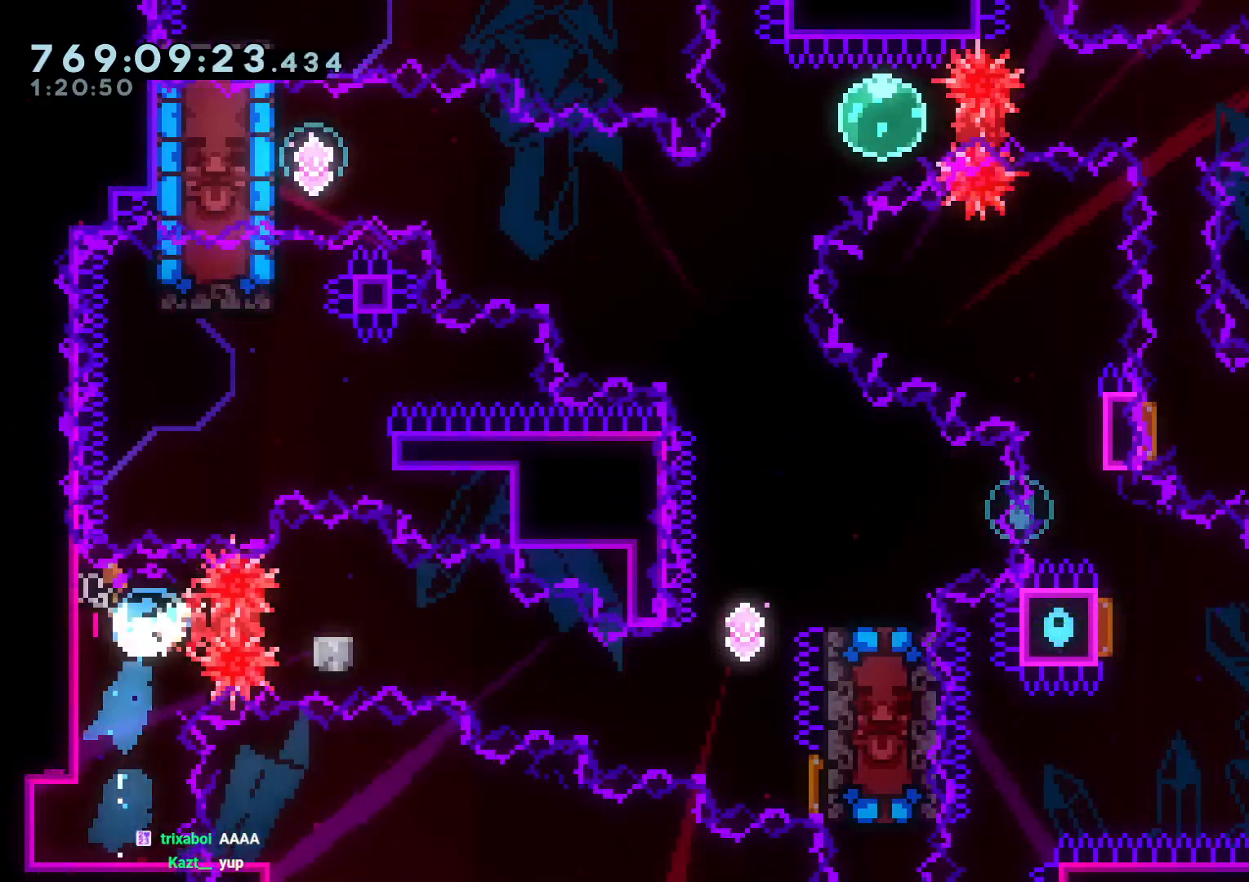
{"buttons": ["Y", "DPAD_UP"], "left_stick": "center", "right_stick": "center", "events": [[83, "B", "down"], [133, "Y", "down"], [200, "B", "up"], [317, "L2", "up"], [333, "Y", "up"], [383, "DPAD_DOWN", "up"], [433, "DPAD_RIGHT", "up"], [433, "DPAD_UP", "down"], [483, "Y", "down"]]}
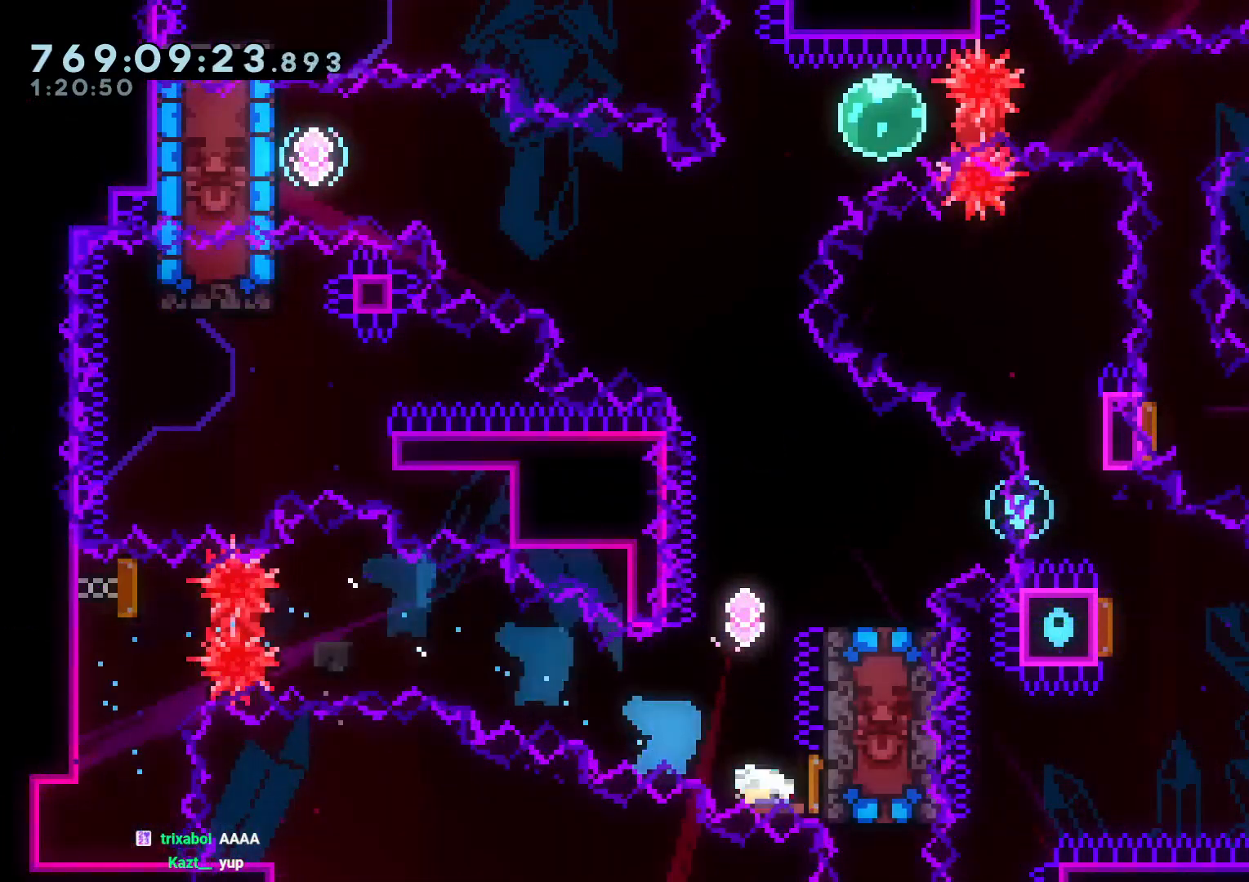
{"buttons": ["Y", "DPAD_DOWN", "DPAD_RIGHT"], "left_stick": "center", "right_stick": "center", "events": [[117, "DPAD_UP", "up"], [183, "Y", "up"], [250, "DPAD_RIGHT", "down"], [300, "DPAD_DOWN", "down"], [417, "Y", "down"]]}
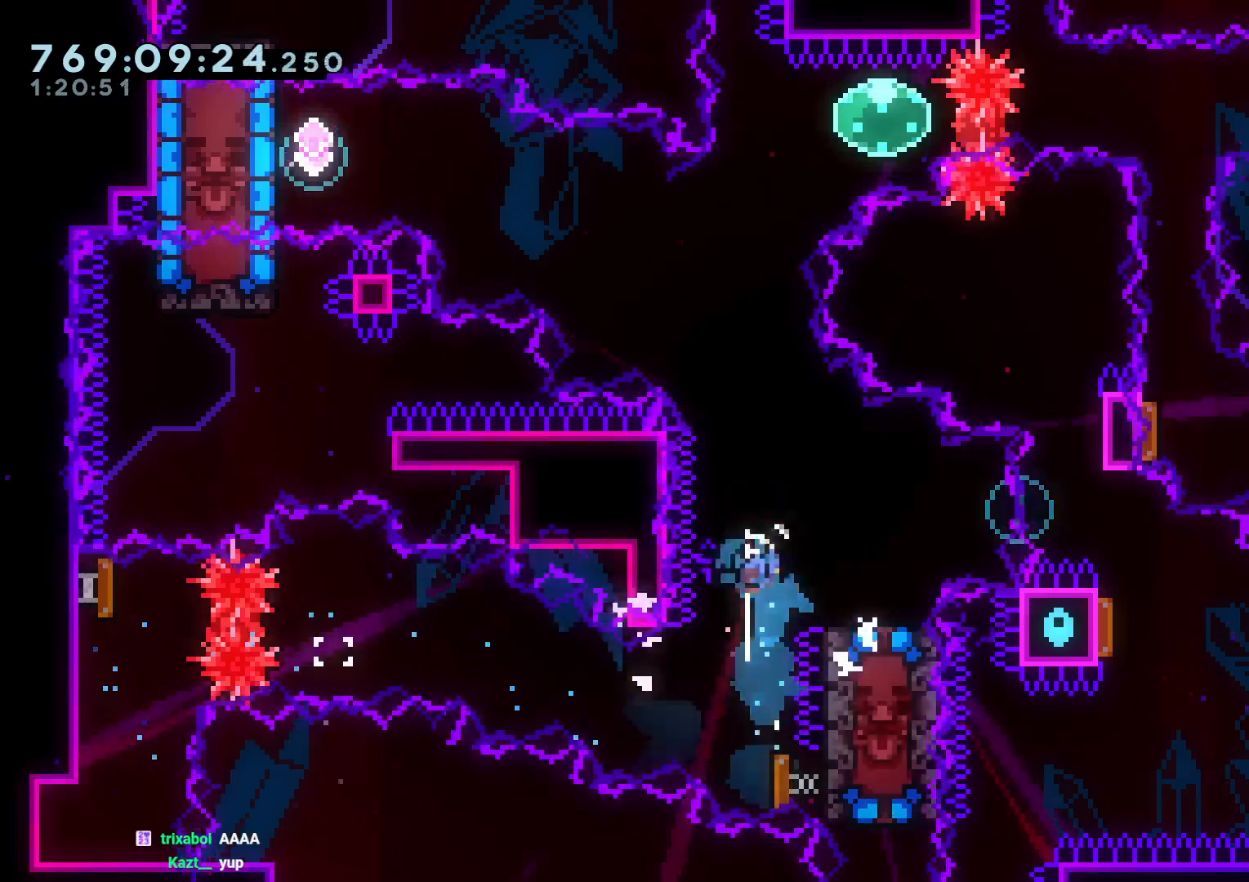
{"buttons": ["A", "B"], "left_stick": "center", "right_stick": "center", "events": [[100, "Y", "up"], [217, "DPAD_DOWN", "up"], [400, "DPAD_DOWN", "down"], [483, "B", "down"], [500, "A", "down"], [500, "DPAD_DOWN", "up"], [500, "DPAD_RIGHT", "up"]]}
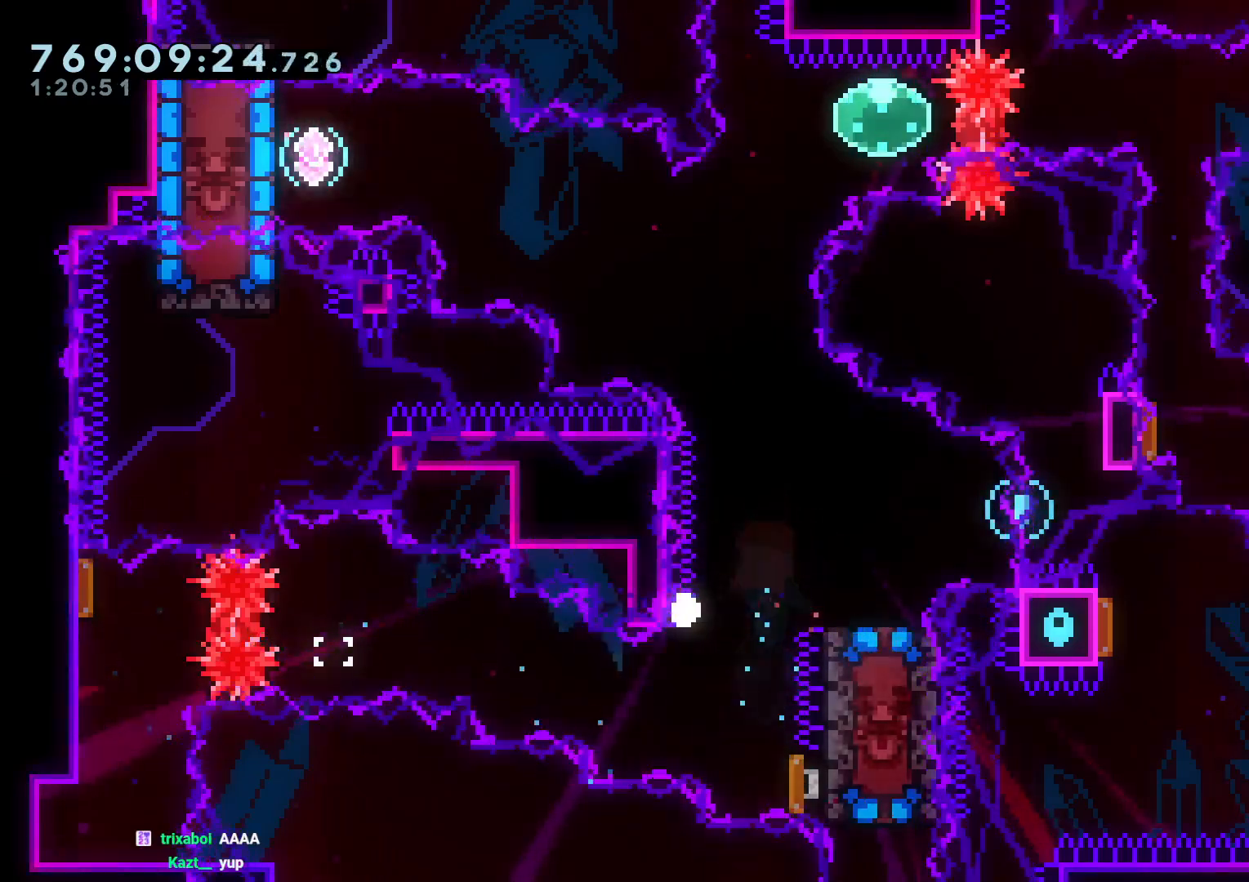
{"buttons": [], "left_stick": "center", "right_stick": "center", "events": [[17, "B", "up"], [133, "A", "up"]]}
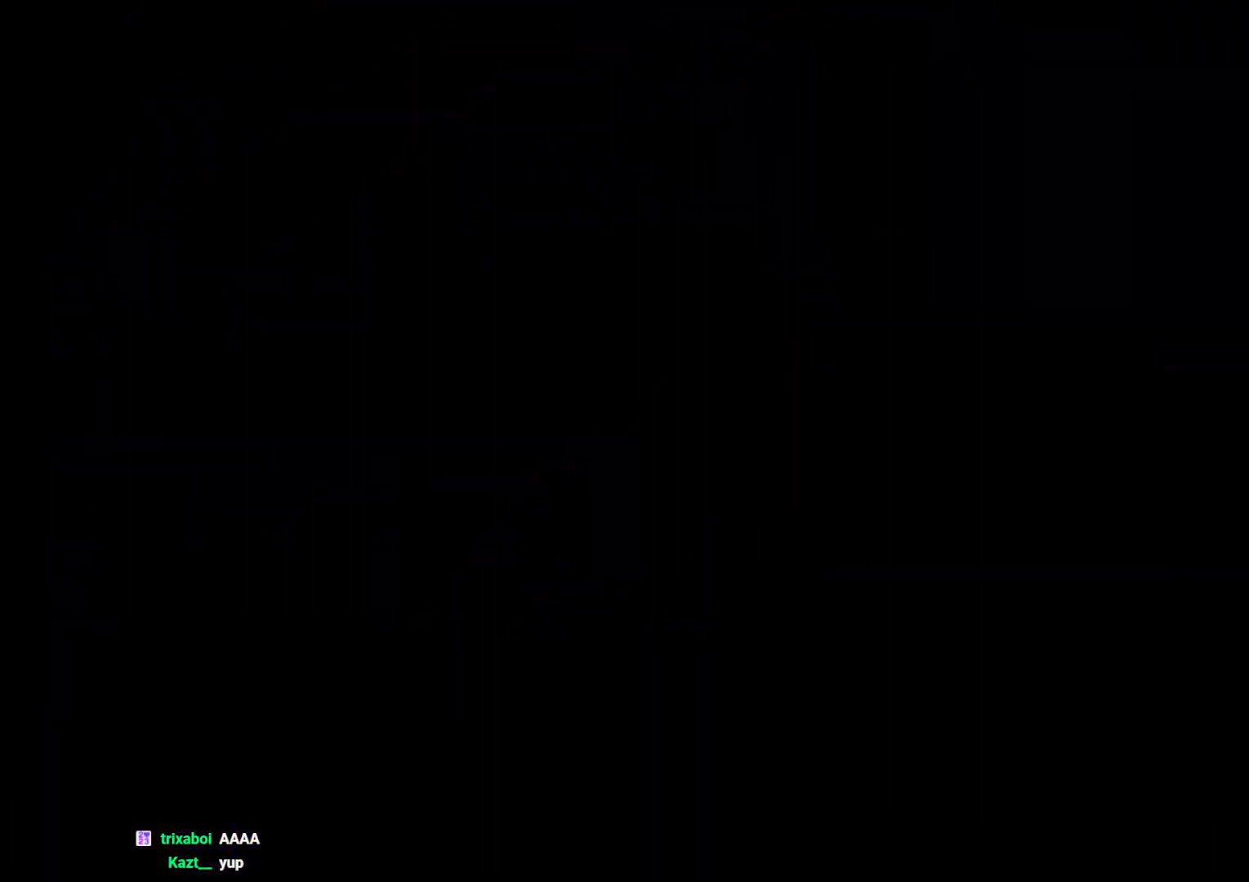
{"buttons": [], "left_stick": "center", "right_stick": "center", "events": []}
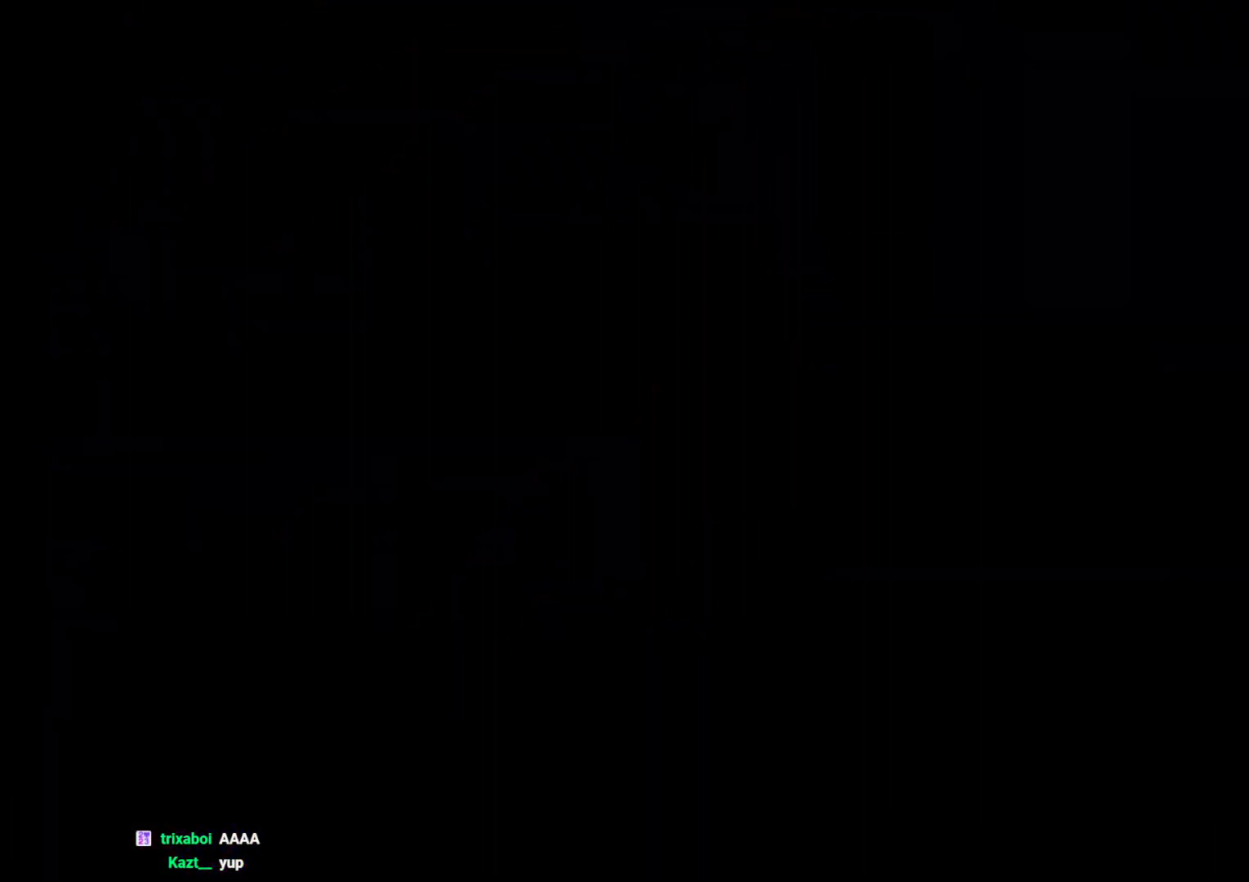
{"buttons": [], "left_stick": "center", "right_stick": "center", "events": [[100, "R2", "down"], [200, "R2", "up"], [300, "DPAD_UP", "down"], [300, "Y", "down"], [467, "DPAD_UP", "up"], [467, "Y", "up"]]}
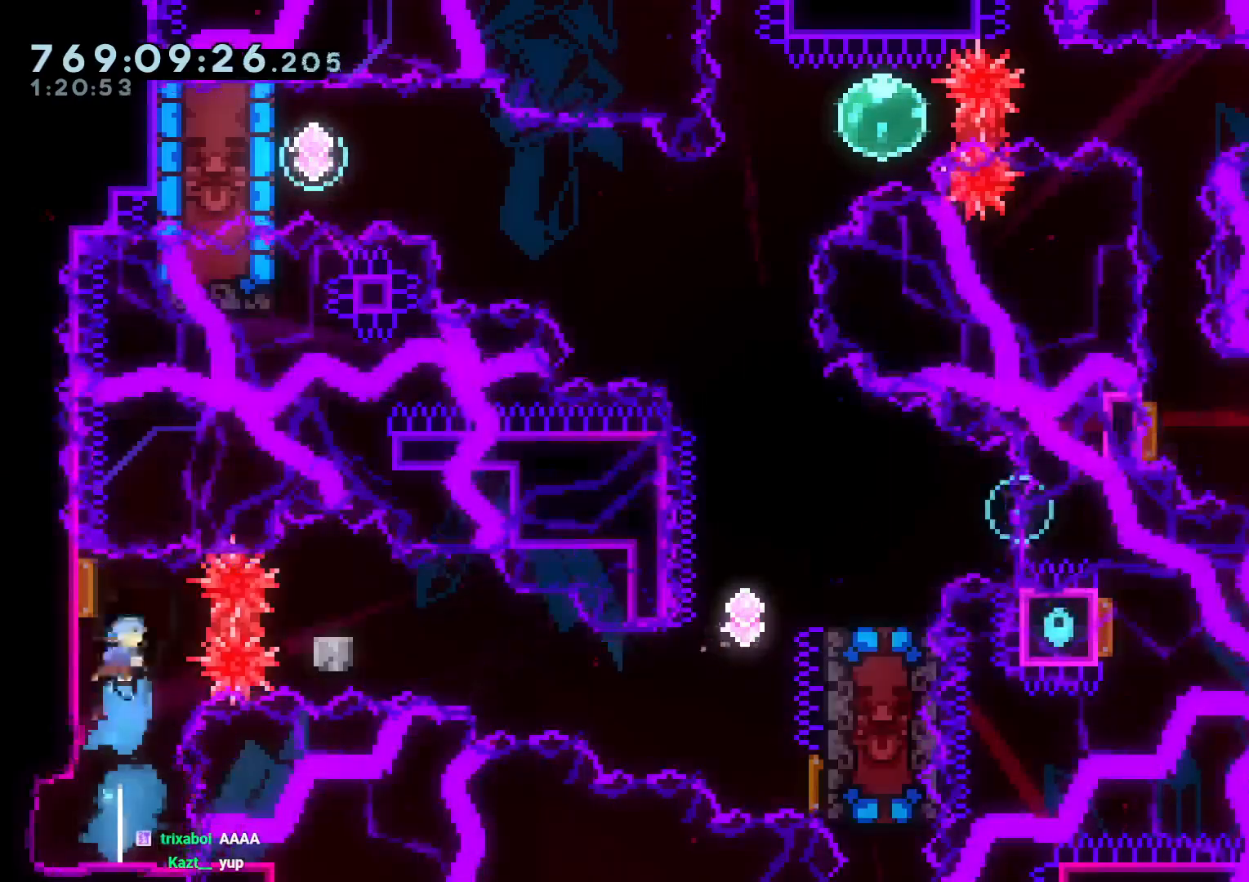
{"buttons": ["Y", "DPAD_DOWN", "DPAD_RIGHT"], "left_stick": "center", "right_stick": "center", "events": [[17, "DPAD_RIGHT", "down"], [33, "R1", "down"], [150, "R1", "up"], [217, "B", "down"], [217, "DPAD_DOWN", "down"], [333, "Y", "down"], [433, "B", "up"]]}
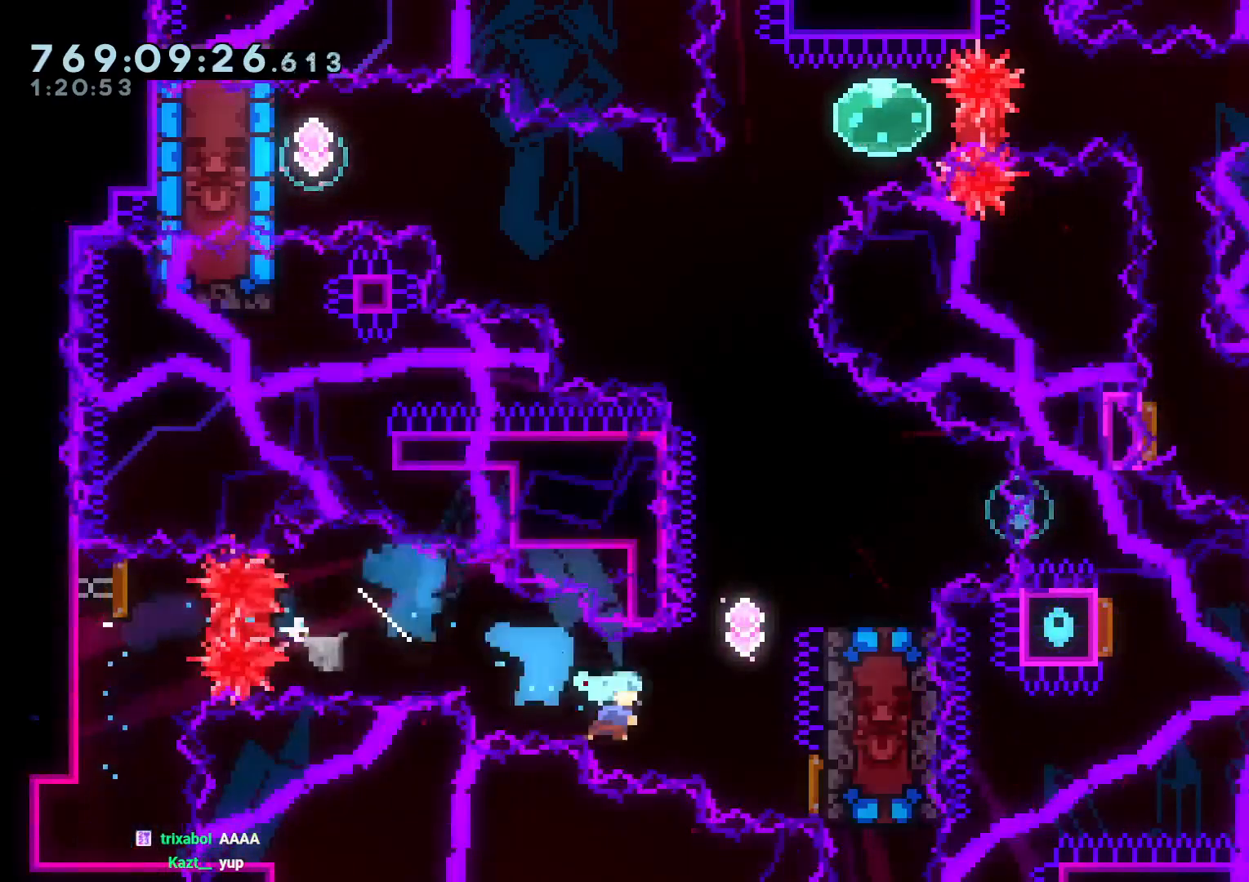
{"buttons": ["DPAD_DOWN", "DPAD_RIGHT"], "left_stick": "center", "right_stick": "center", "events": [[33, "Y", "up"], [50, "DPAD_DOWN", "up"], [217, "DPAD_RIGHT", "up"], [217, "DPAD_UP", "down"], [217, "Y", "down"], [367, "DPAD_UP", "up"], [417, "Y", "up"], [450, "DPAD_DOWN", "down"], [450, "DPAD_RIGHT", "down"]]}
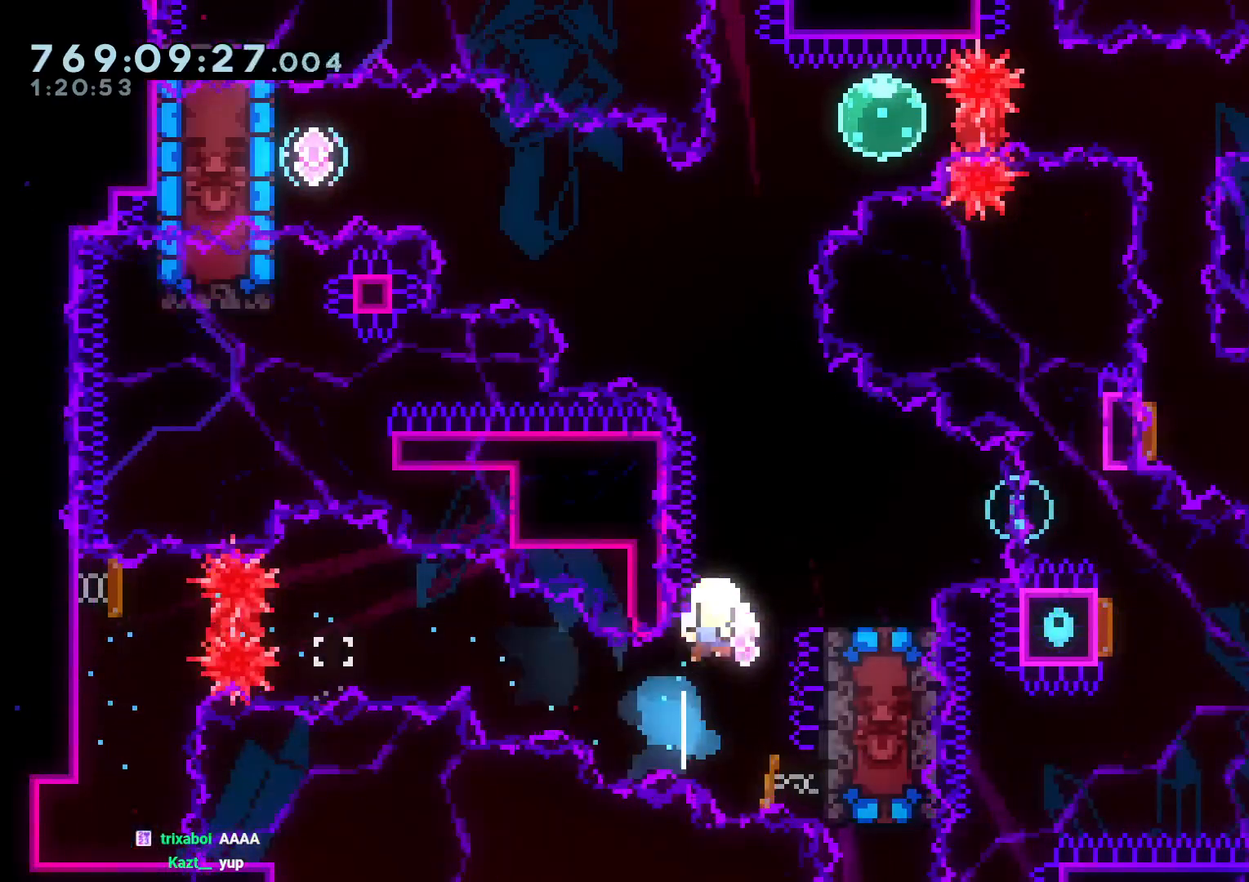
{"buttons": [], "left_stick": "center", "right_stick": "center", "events": [[67, "Y", "down"], [167, "DPAD_DOWN", "up"], [200, "B", "down"], [217, "Y", "up"], [267, "A", "down"], [267, "B", "up"], [267, "DPAD_RIGHT", "up"], [417, "A", "up"]]}
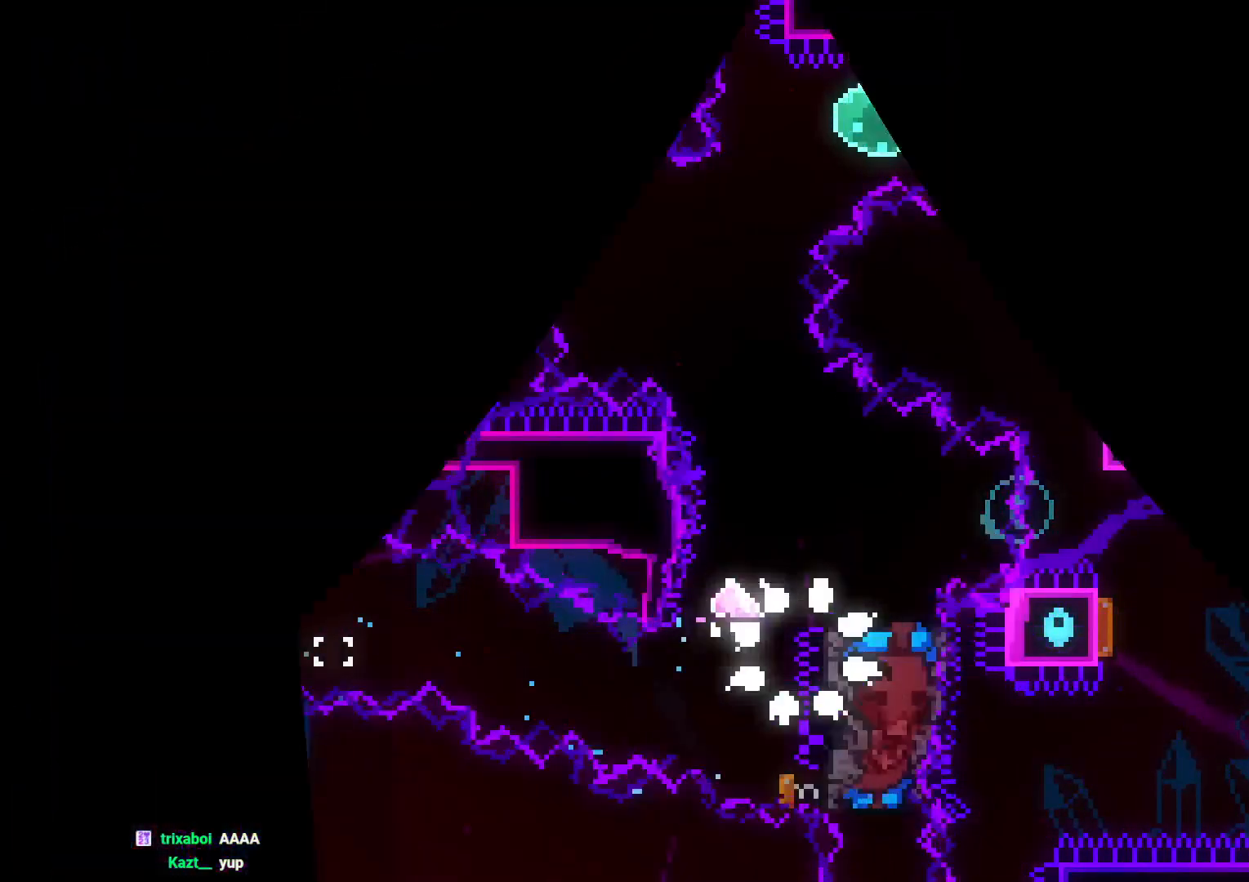
{"buttons": [], "left_stick": "center", "right_stick": "center", "events": []}
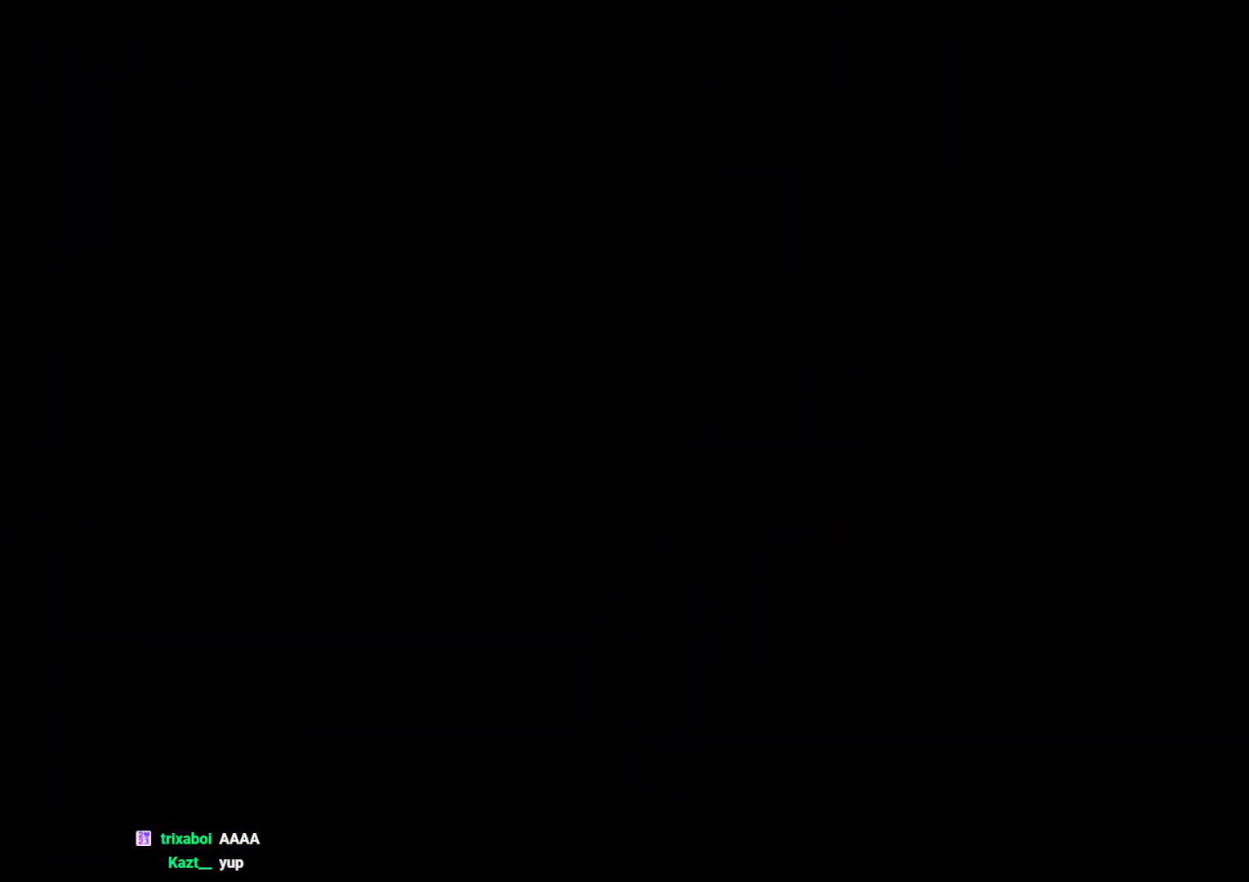
{"buttons": [], "left_stick": "center", "right_stick": "center", "events": []}
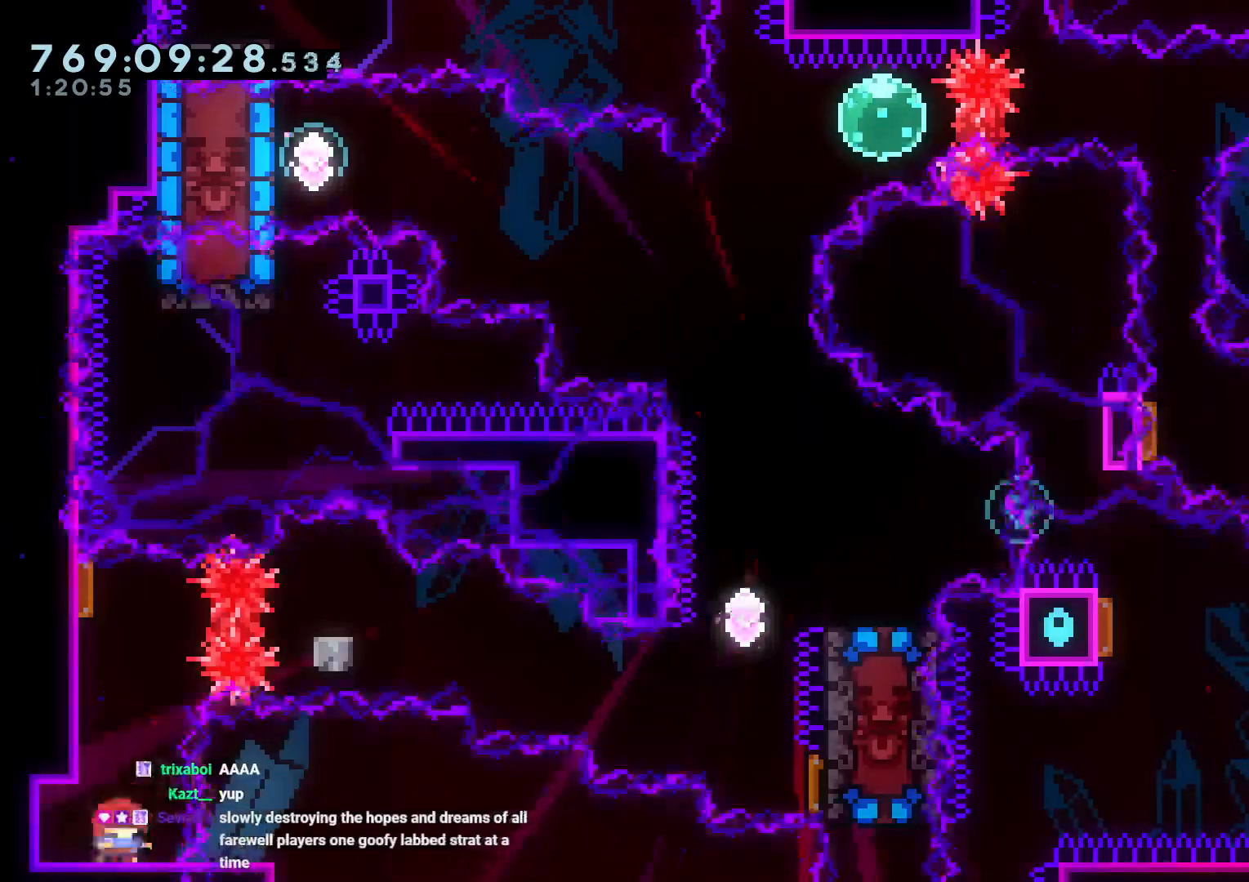
{"buttons": ["B", "Y", "DPAD_DOWN", "DPAD_RIGHT"], "left_stick": "center", "right_stick": "center", "events": [[17, "Y", "down"], [33, "DPAD_UP", "down"], [167, "Y", "up"], [183, "DPAD_RIGHT", "down"], [183, "DPAD_UP", "up"], [250, "R1", "down"], [367, "DPAD_DOWN", "down"], [367, "R1", "up"], [400, "B", "down"], [500, "Y", "down"]]}
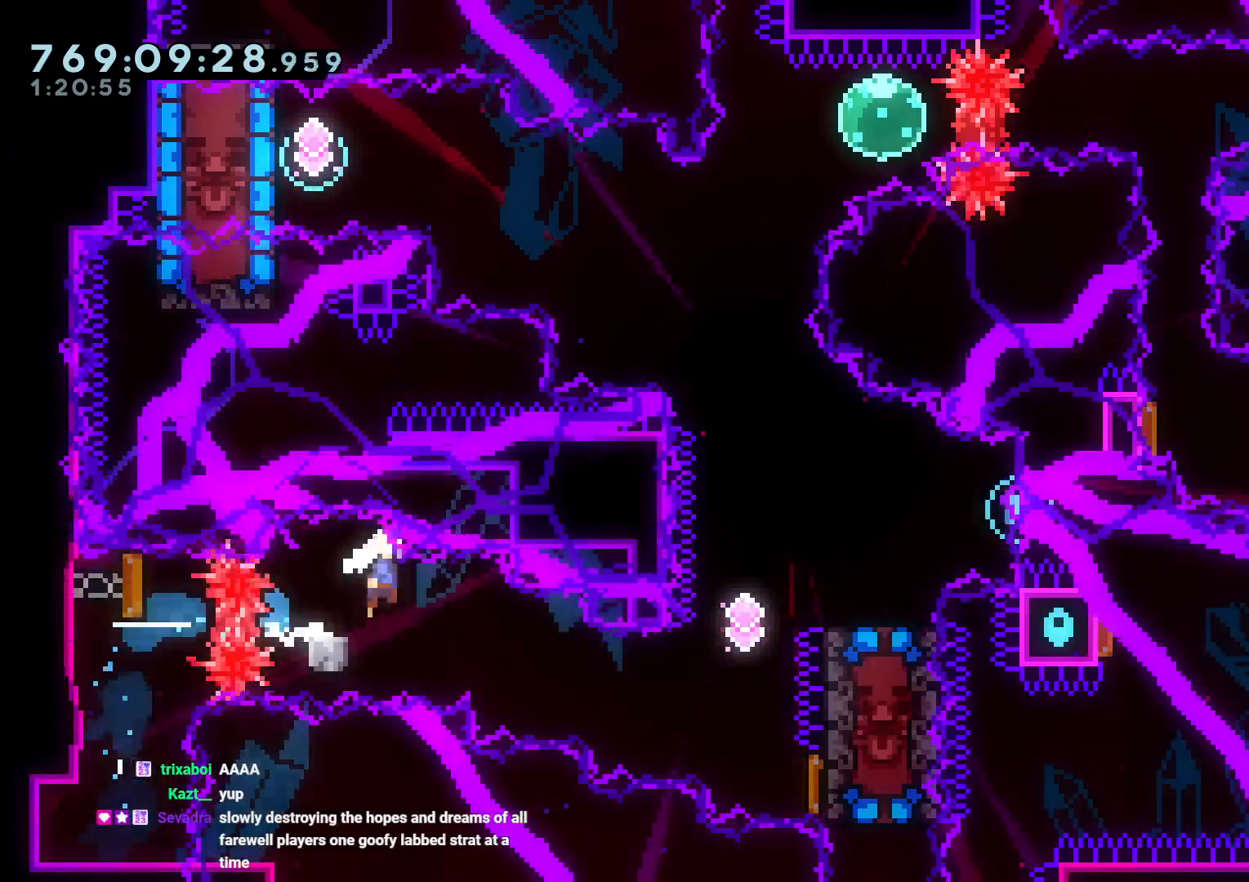
{"buttons": [], "left_stick": "center", "right_stick": "center", "events": [[83, "B", "up"], [217, "Y", "up"], [250, "DPAD_DOWN", "up"], [283, "DPAD_UP", "down"], [300, "DPAD_RIGHT", "up"], [333, "Y", "down"], [483, "DPAD_UP", "up"], [500, "Y", "up"]]}
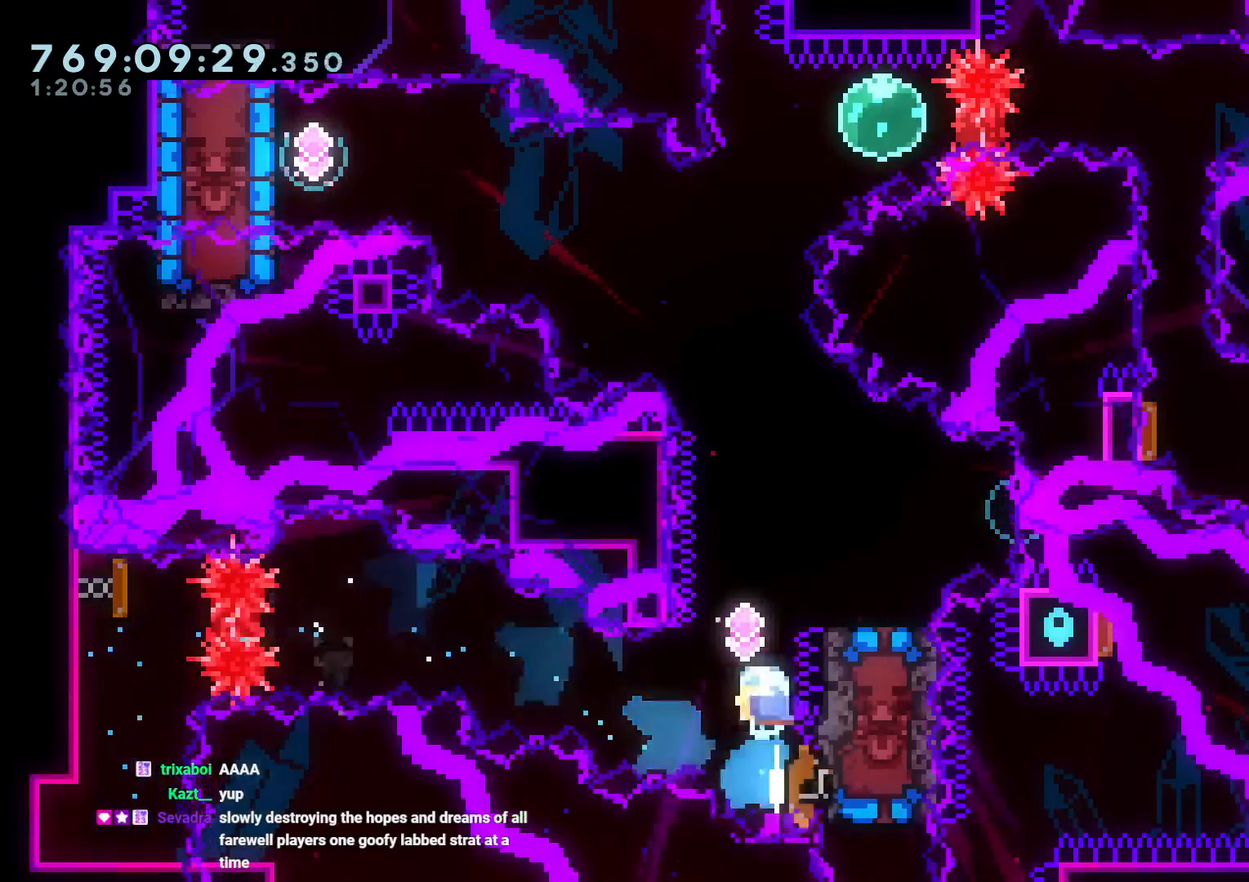
{"buttons": ["DPAD_RIGHT"], "left_stick": "center", "right_stick": "center", "events": [[67, "DPAD_RIGHT", "down"], [83, "DPAD_DOWN", "down"], [100, "R2", "down"], [200, "R2", "up"], [200, "Y", "down"], [367, "DPAD_DOWN", "up"], [417, "Y", "up"]]}
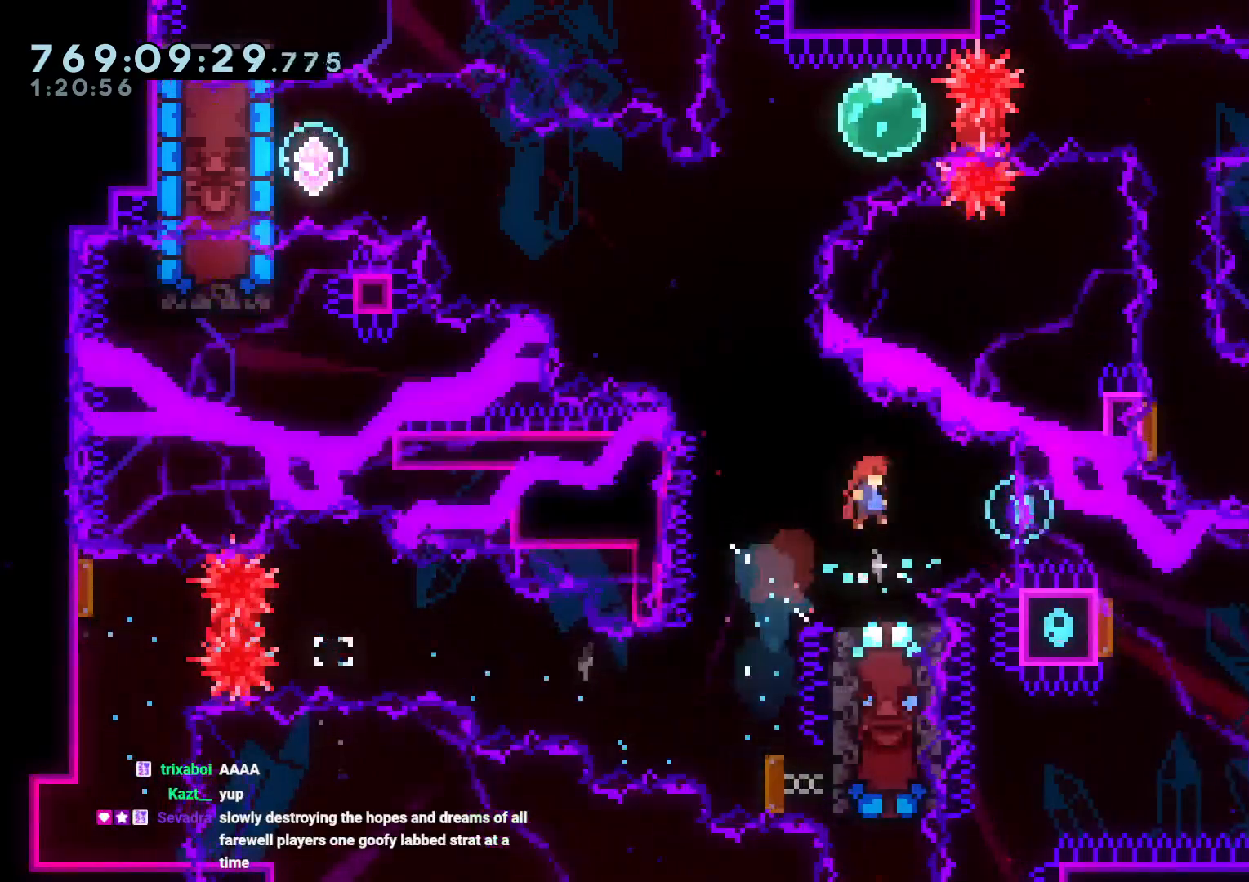
{"buttons": ["B", "DPAD_LEFT"], "left_stick": "center", "right_stick": "center", "events": [[183, "DPAD_RIGHT", "up"], [283, "DPAD_LEFT", "down"], [300, "Y", "down"], [433, "Y", "up"], [483, "B", "down"]]}
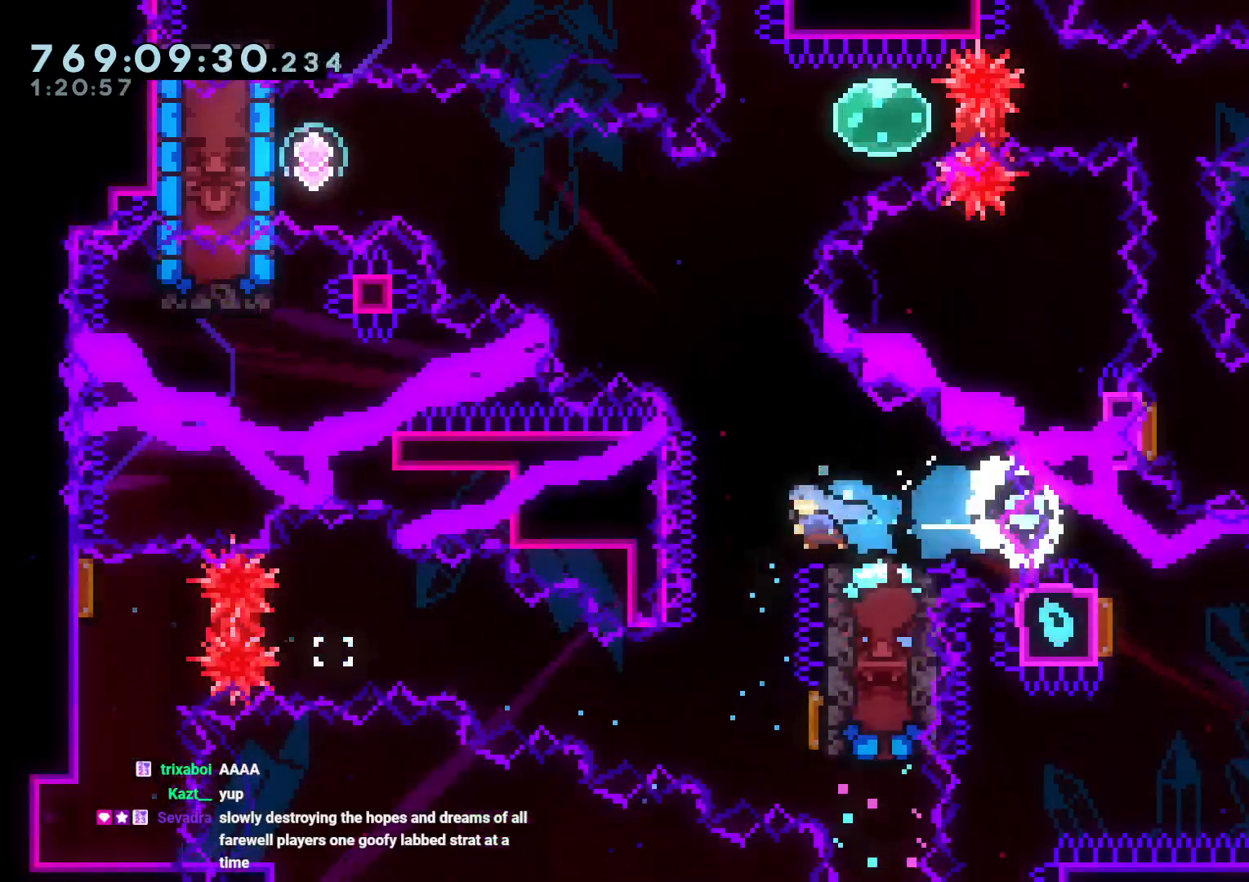
{"buttons": [], "left_stick": "center", "right_stick": "center", "events": [[150, "DPAD_LEFT", "up"], [400, "A", "down"], [433, "B", "up"], [483, "A", "up"]]}
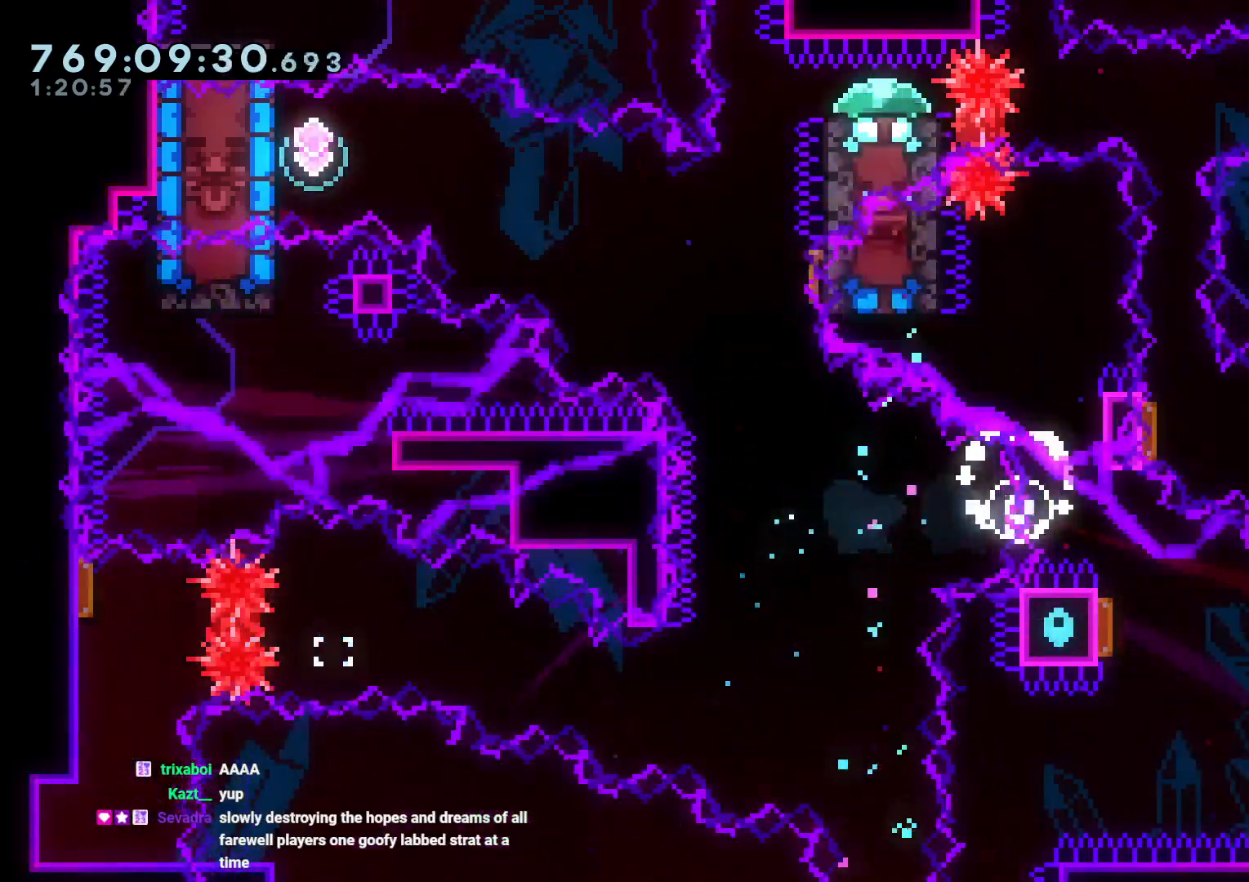
{"buttons": [], "left_stick": "center", "right_stick": "center", "events": [[67, "A", "down"], [150, "A", "up"], [217, "A", "down"], [283, "A", "up"], [417, "A", "down"], [433, "A", "up"]]}
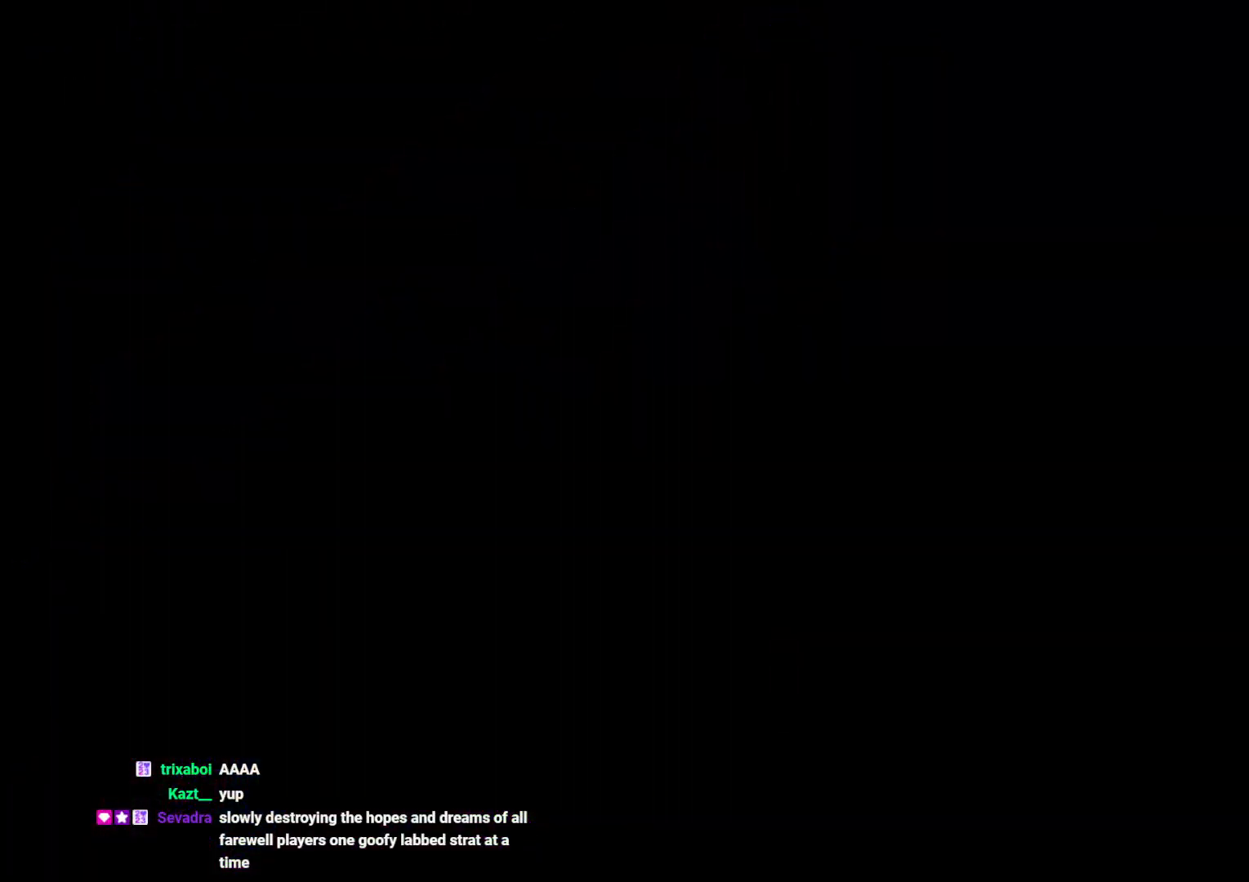
{"buttons": [], "left_stick": "center", "right_stick": "center", "events": []}
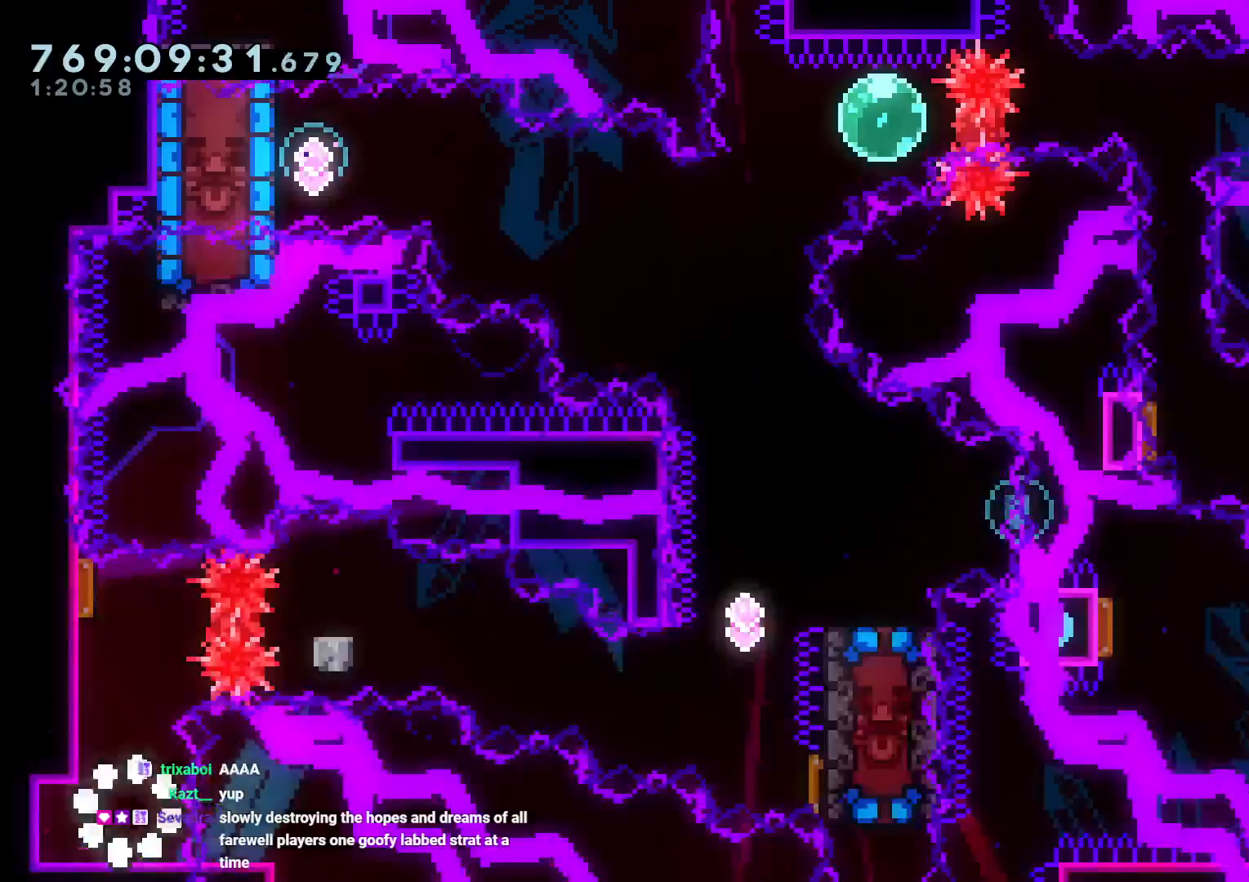
{"buttons": ["R1", "DPAD_RIGHT"], "left_stick": "center", "right_stick": "center", "events": [[167, "Y", "down"], [183, "DPAD_UP", "down"], [283, "DPAD_LEFT", "down"], [300, "DPAD_LEFT", "up"], [317, "Y", "up"], [350, "DPAD_RIGHT", "down"], [350, "DPAD_UP", "up"], [400, "R1", "down"]]}
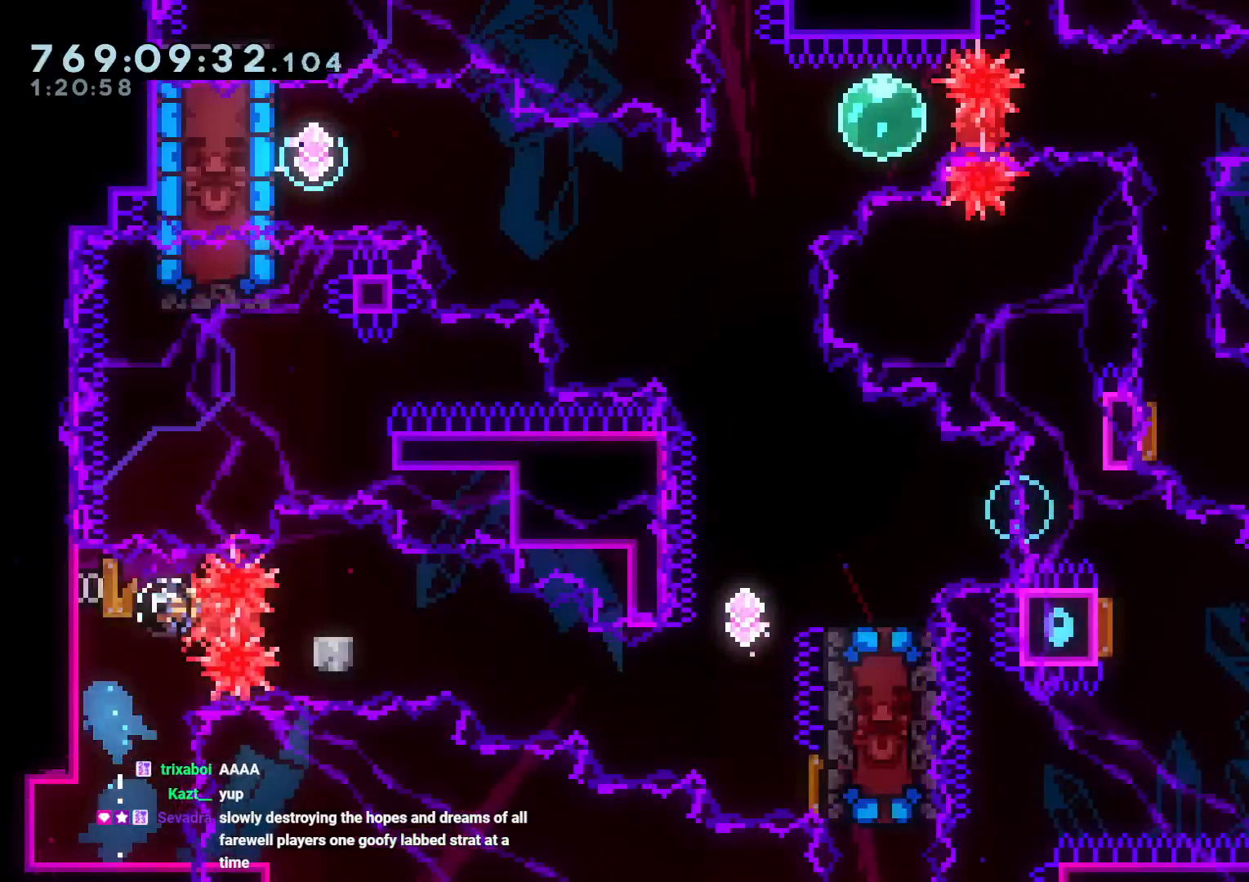
{"buttons": ["A"], "left_stick": "center", "right_stick": "center", "events": [[17, "DPAD_DOWN", "down"], [17, "R1", "up"], [33, "B", "down"], [117, "Y", "down"], [200, "B", "up"], [350, "DPAD_DOWN", "up"], [350, "Y", "up"], [417, "A", "down"], [417, "DPAD_RIGHT", "up"]]}
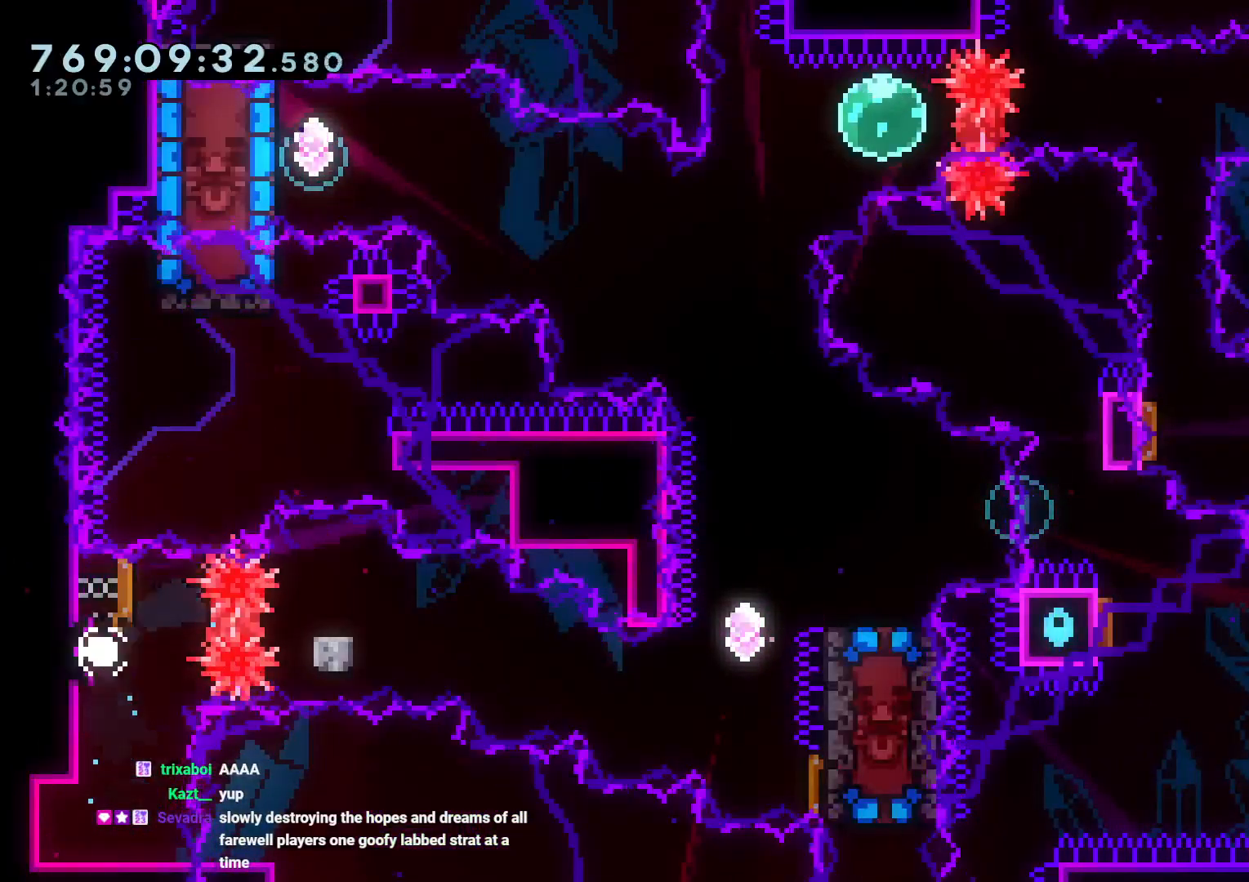
{"buttons": [], "left_stick": "center", "right_stick": "center", "events": [[83, "A", "up"]]}
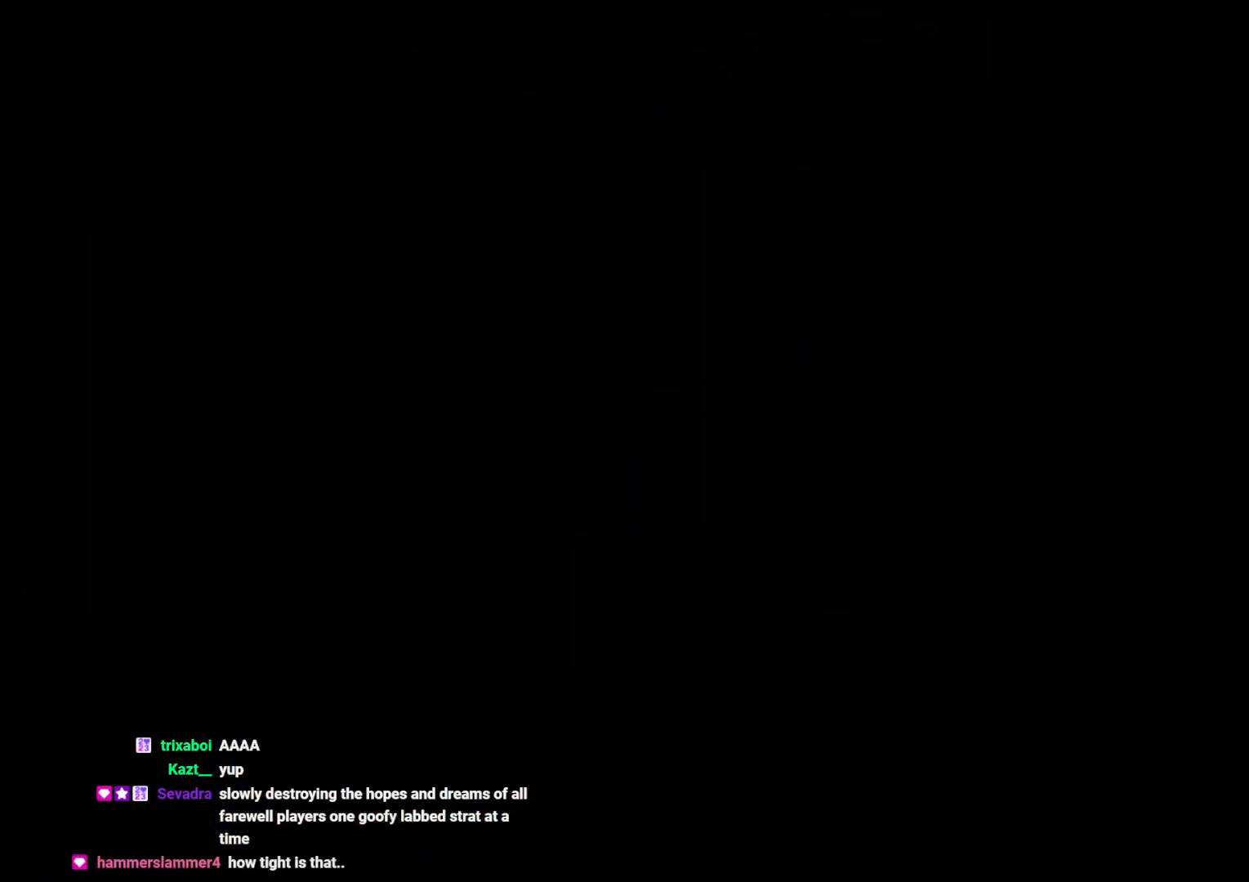
{"buttons": [], "left_stick": "center", "right_stick": "center", "events": []}
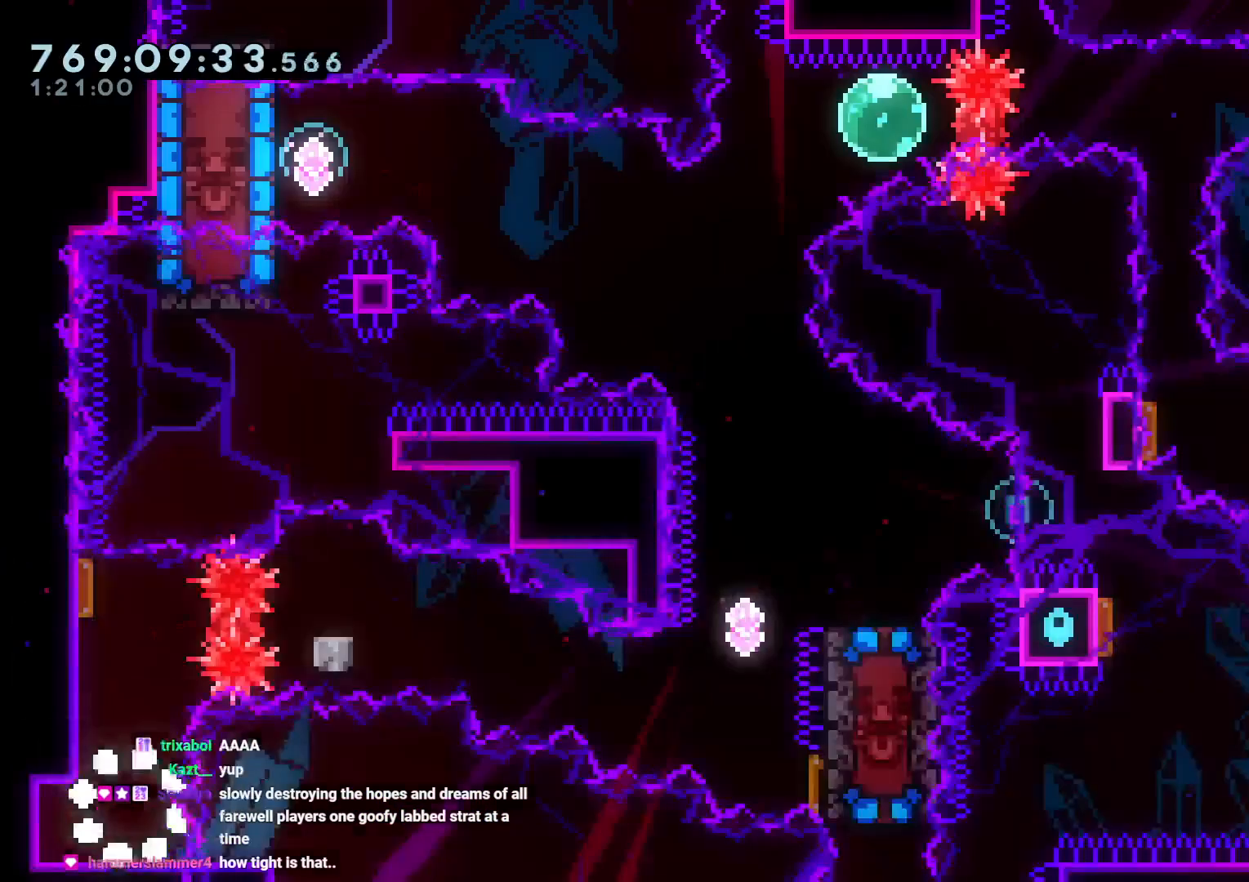
{"buttons": ["DPAD_DOWN", "DPAD_RIGHT"], "left_stick": "center", "right_stick": "center", "events": [[167, "DPAD_UP", "down"], [167, "Y", "down"], [283, "Y", "up"], [300, "DPAD_RIGHT", "down"], [300, "DPAD_UP", "up"], [367, "R1", "down"], [483, "R1", "up"], [500, "DPAD_DOWN", "down"]]}
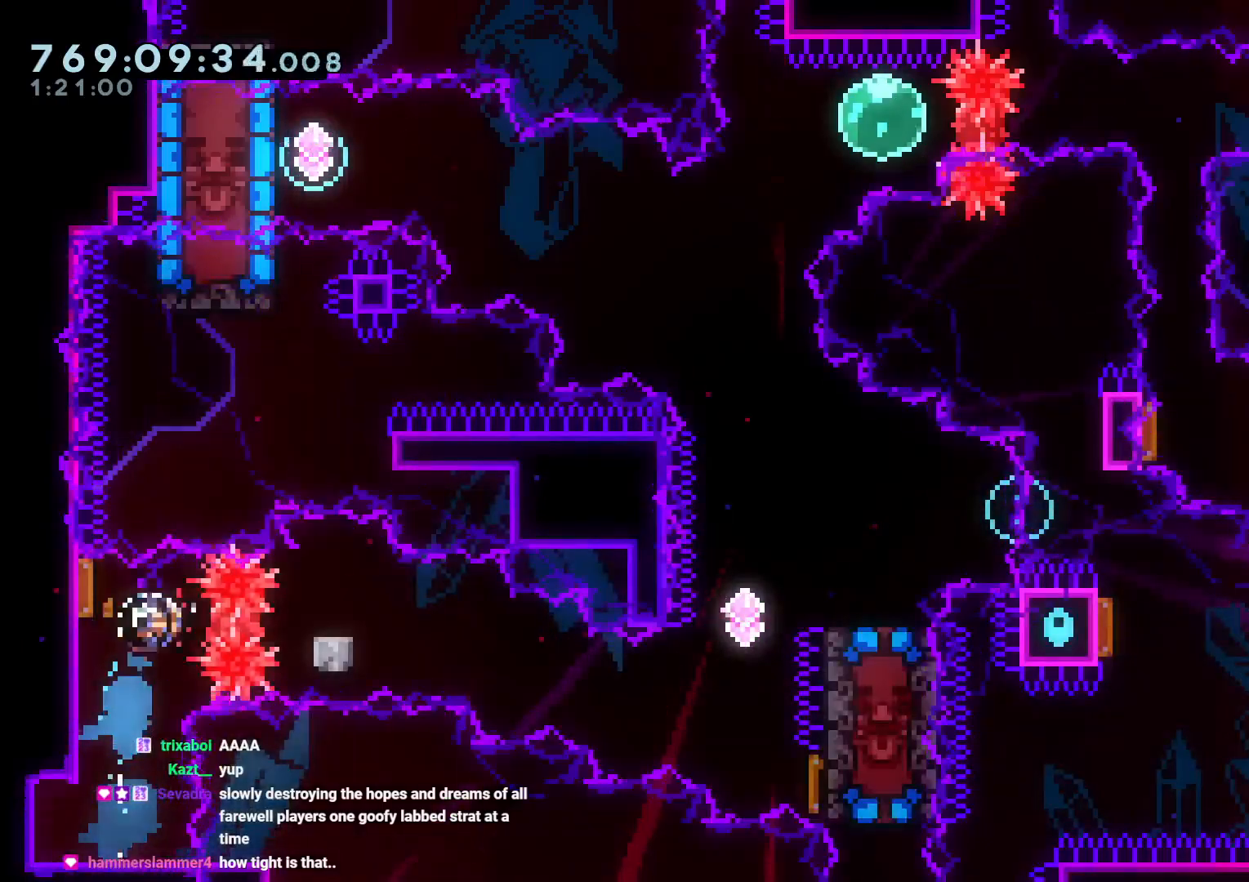
{"buttons": [], "left_stick": "center", "right_stick": "center", "events": [[17, "B", "down"], [100, "Y", "down"], [183, "B", "up"], [333, "Y", "up"], [450, "DPAD_DOWN", "up"], [467, "DPAD_RIGHT", "up"]]}
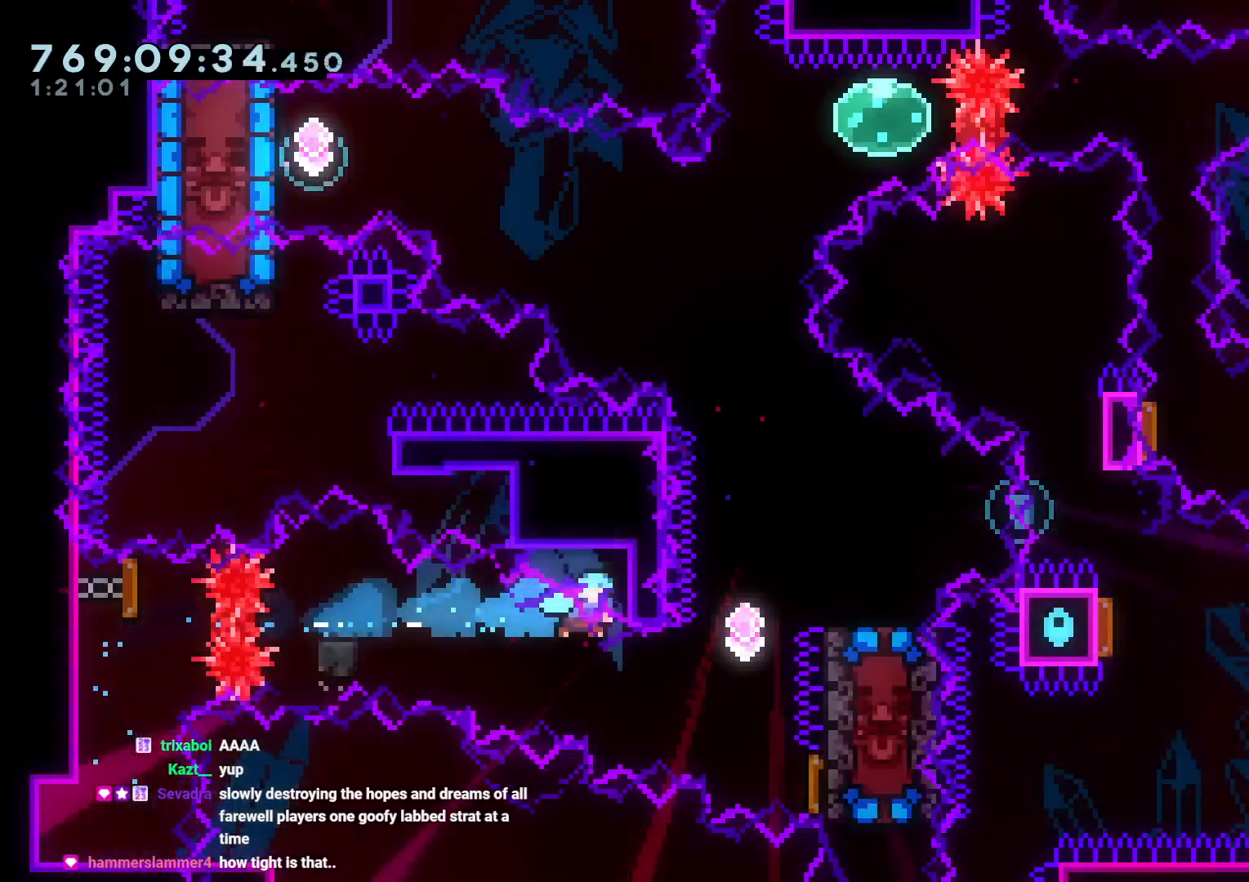
{"buttons": [], "left_stick": "center", "right_stick": "center", "events": [[67, "A", "down"], [167, "A", "up"], [267, "A", "down"], [500, "A", "up"]]}
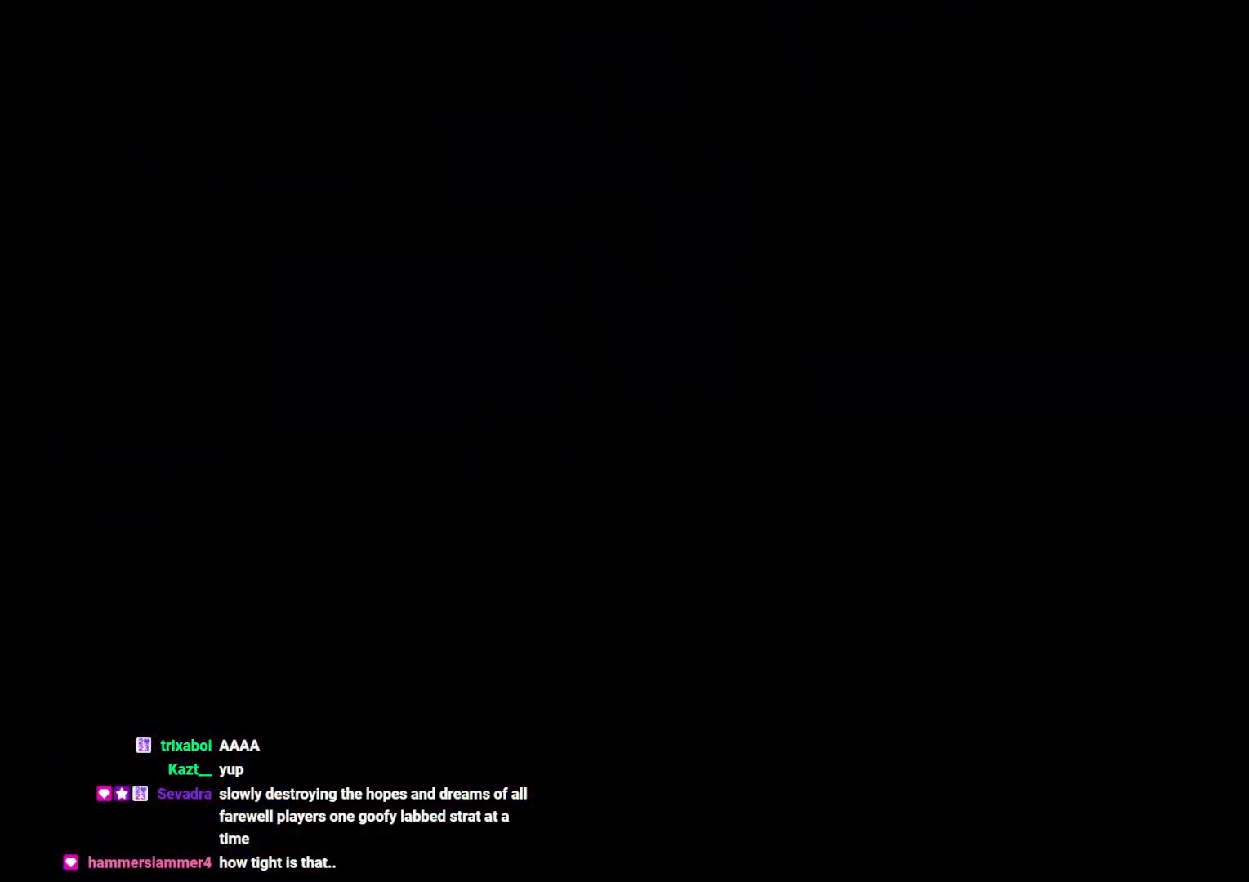
{"buttons": [], "left_stick": "center", "right_stick": "center", "events": []}
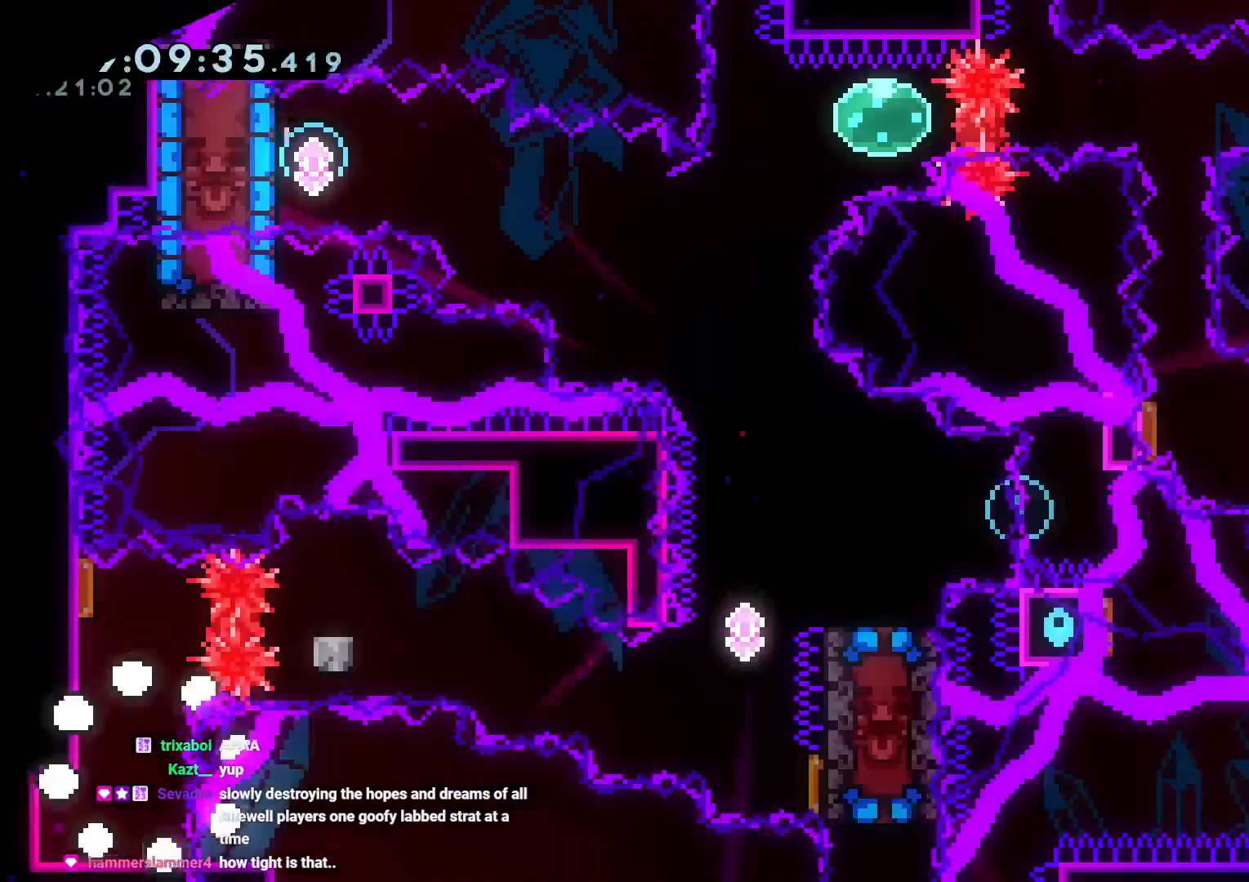
{"buttons": ["DPAD_RIGHT"], "left_stick": "center", "right_stick": "center", "events": [[300, "DPAD_UP", "down"], [300, "Y", "down"], [467, "Y", "up"], [483, "DPAD_RIGHT", "down"], [483, "DPAD_UP", "up"]]}
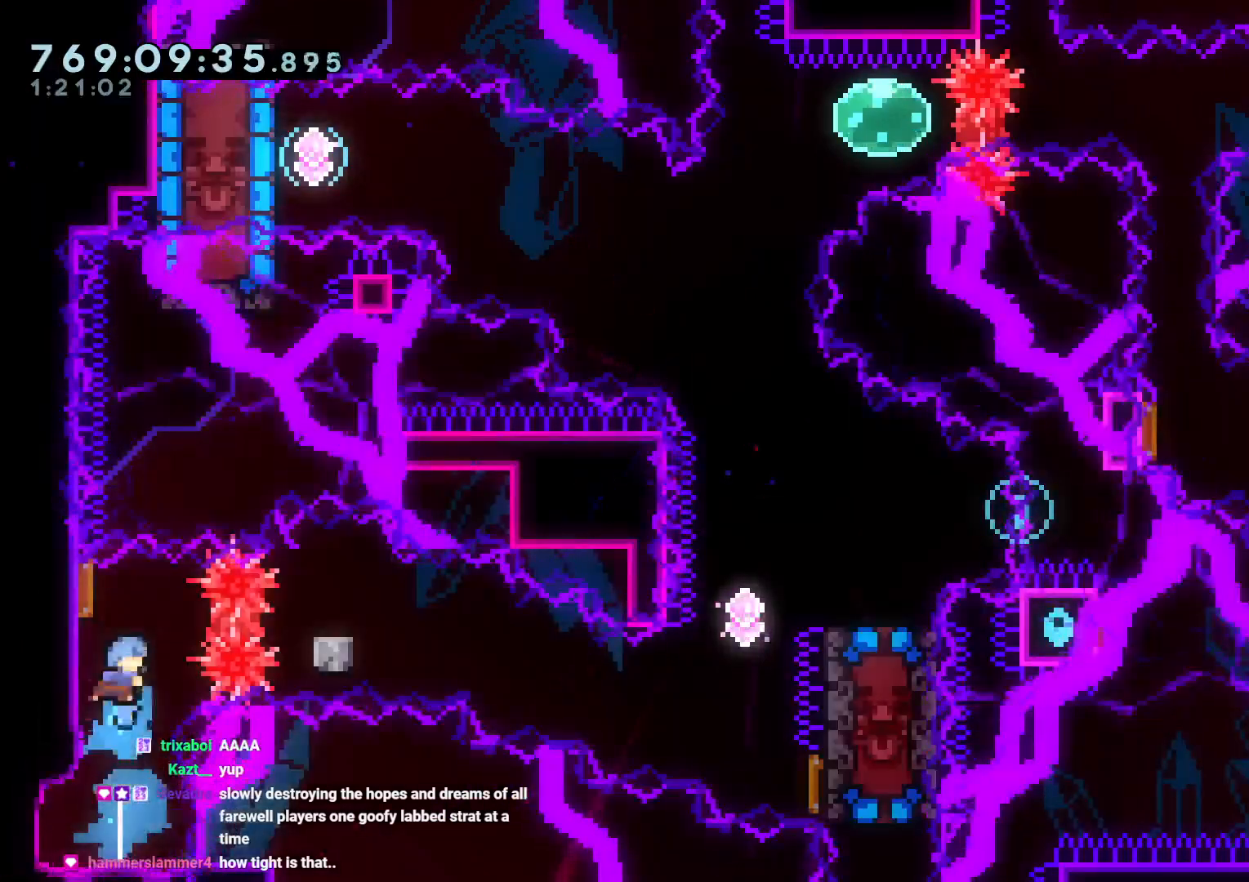
{"buttons": ["DPAD_RIGHT"], "left_stick": "center", "right_stick": "center", "events": [[33, "R1", "down"], [133, "DPAD_DOWN", "down"], [133, "R1", "up"], [200, "B", "down"], [300, "Y", "down"], [400, "B", "up"], [500, "DPAD_DOWN", "up"], [500, "Y", "up"]]}
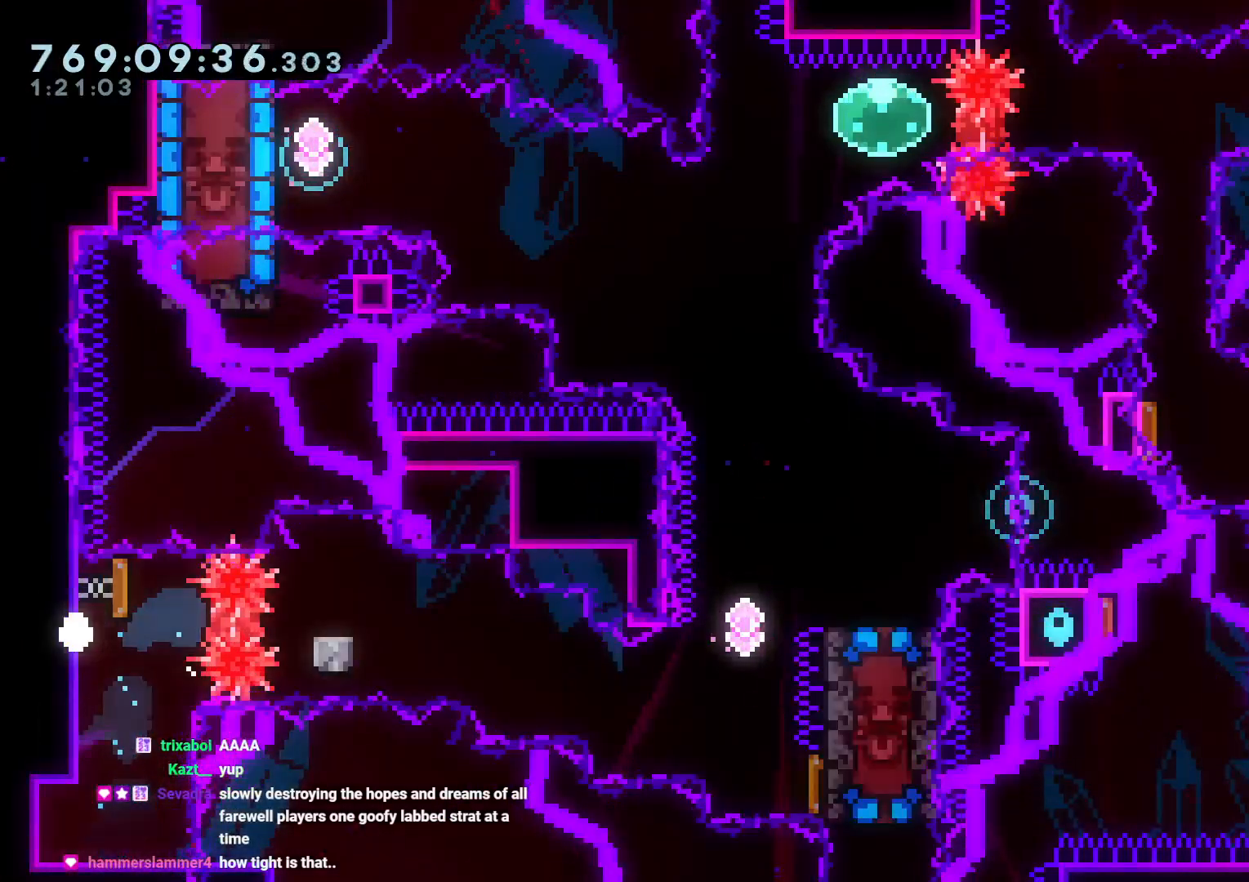
{"buttons": [], "left_stick": "center", "right_stick": "center", "events": [[67, "A", "down"], [67, "DPAD_RIGHT", "up"], [200, "A", "up"]]}
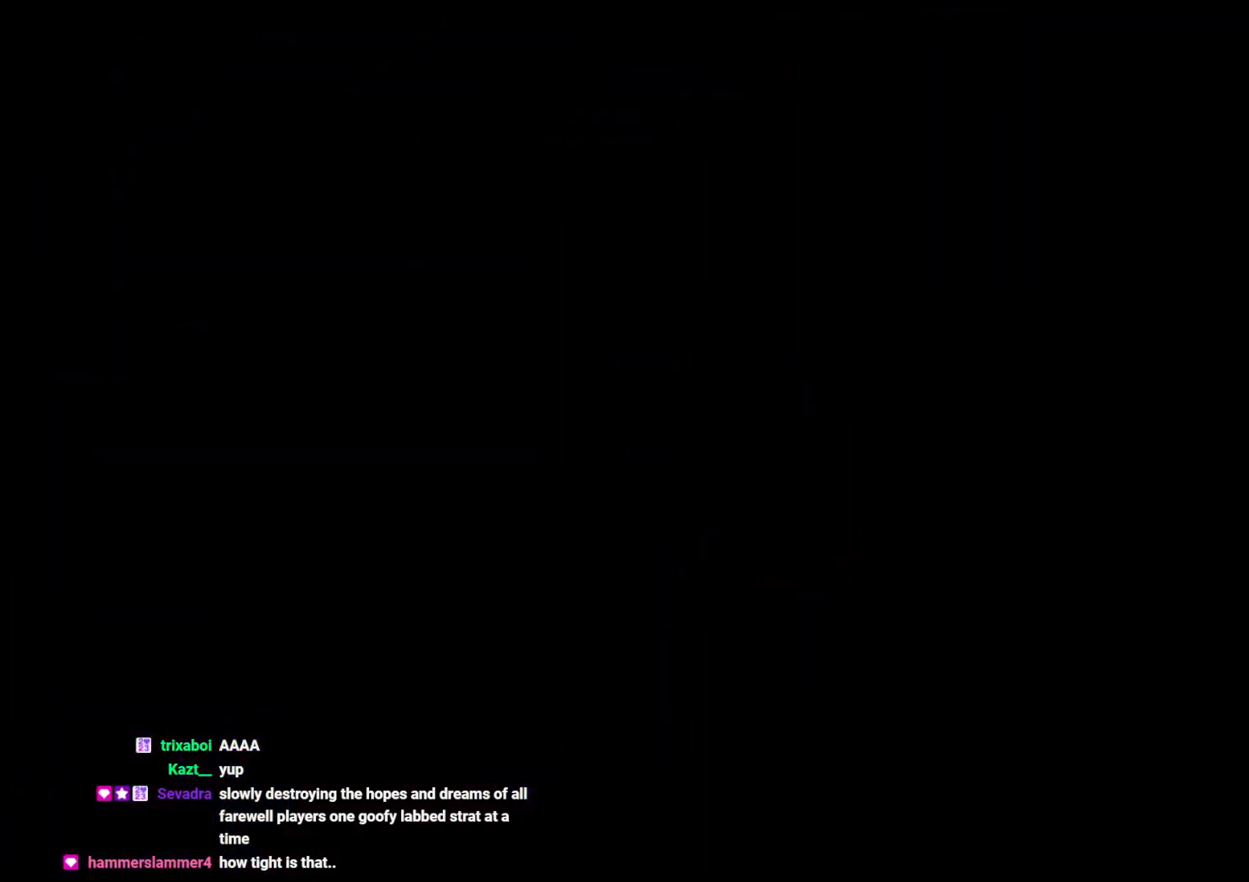
{"buttons": [], "left_stick": "center", "right_stick": "center", "events": []}